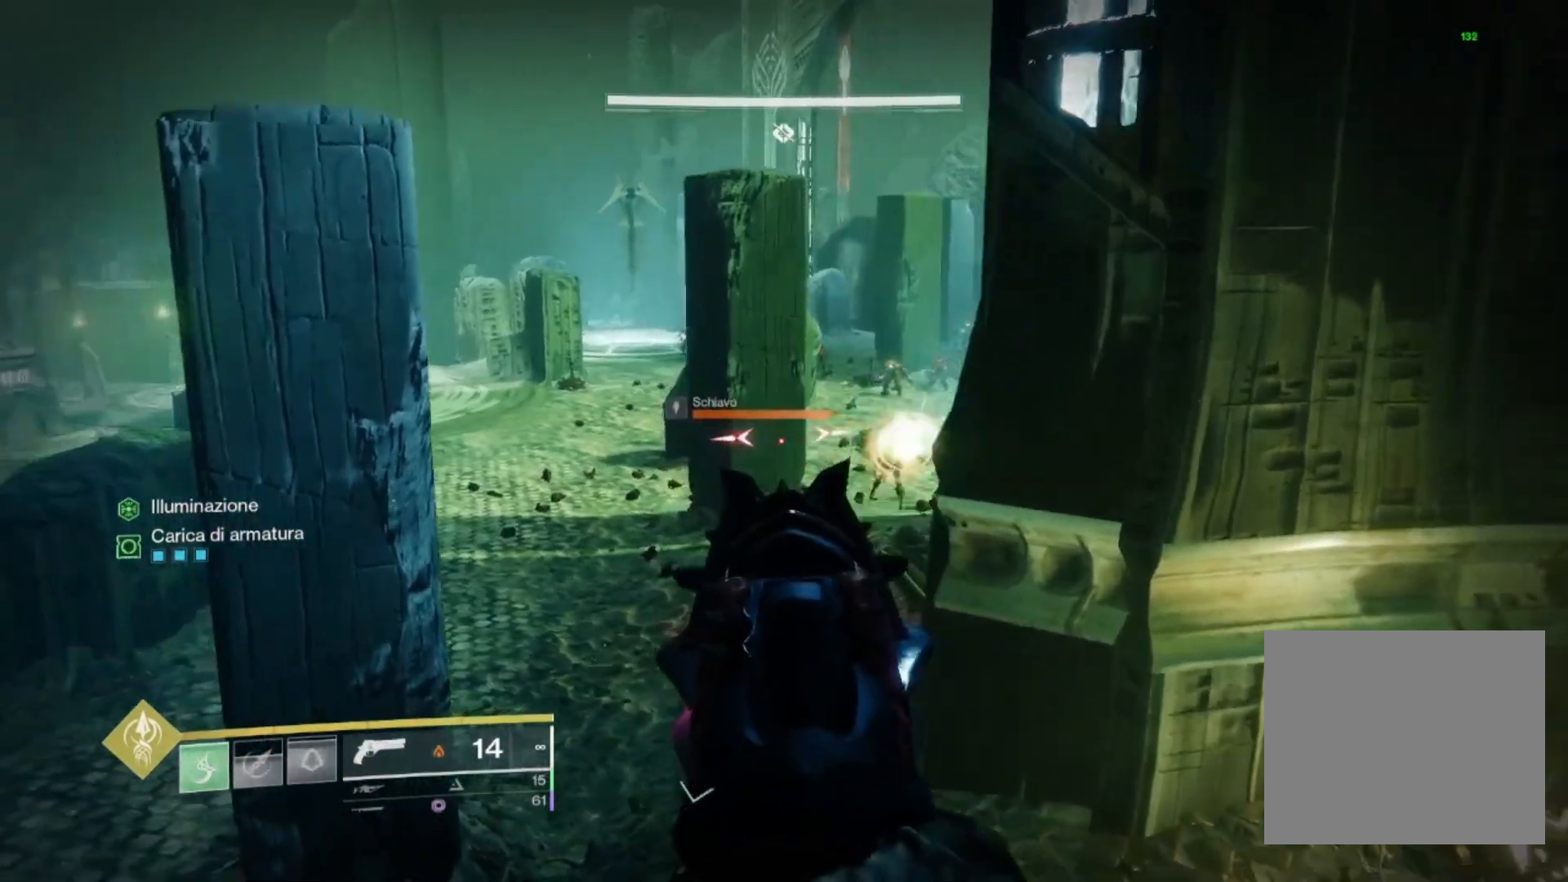
Gameplay with a controller (PlayStation layout); each line is a JSON object with the inputs held at the frame after it. "events" lists button and stick changes between this image and that frame as [ms after this image, input, new state], when the widget could be followed in between.
{"buttons": ["L2"], "left_stick": "up", "right_stick": "center", "events": [[100, "L1", "up"], [133, "right_stick", "up-right"], [200, "L1", "down"], [300, "right_stick", "center"], [400, "L1", "up"], [400, "left_stick", "up"], [400, "right_stick", "up-right"], [500, "right_stick", "center"]]}
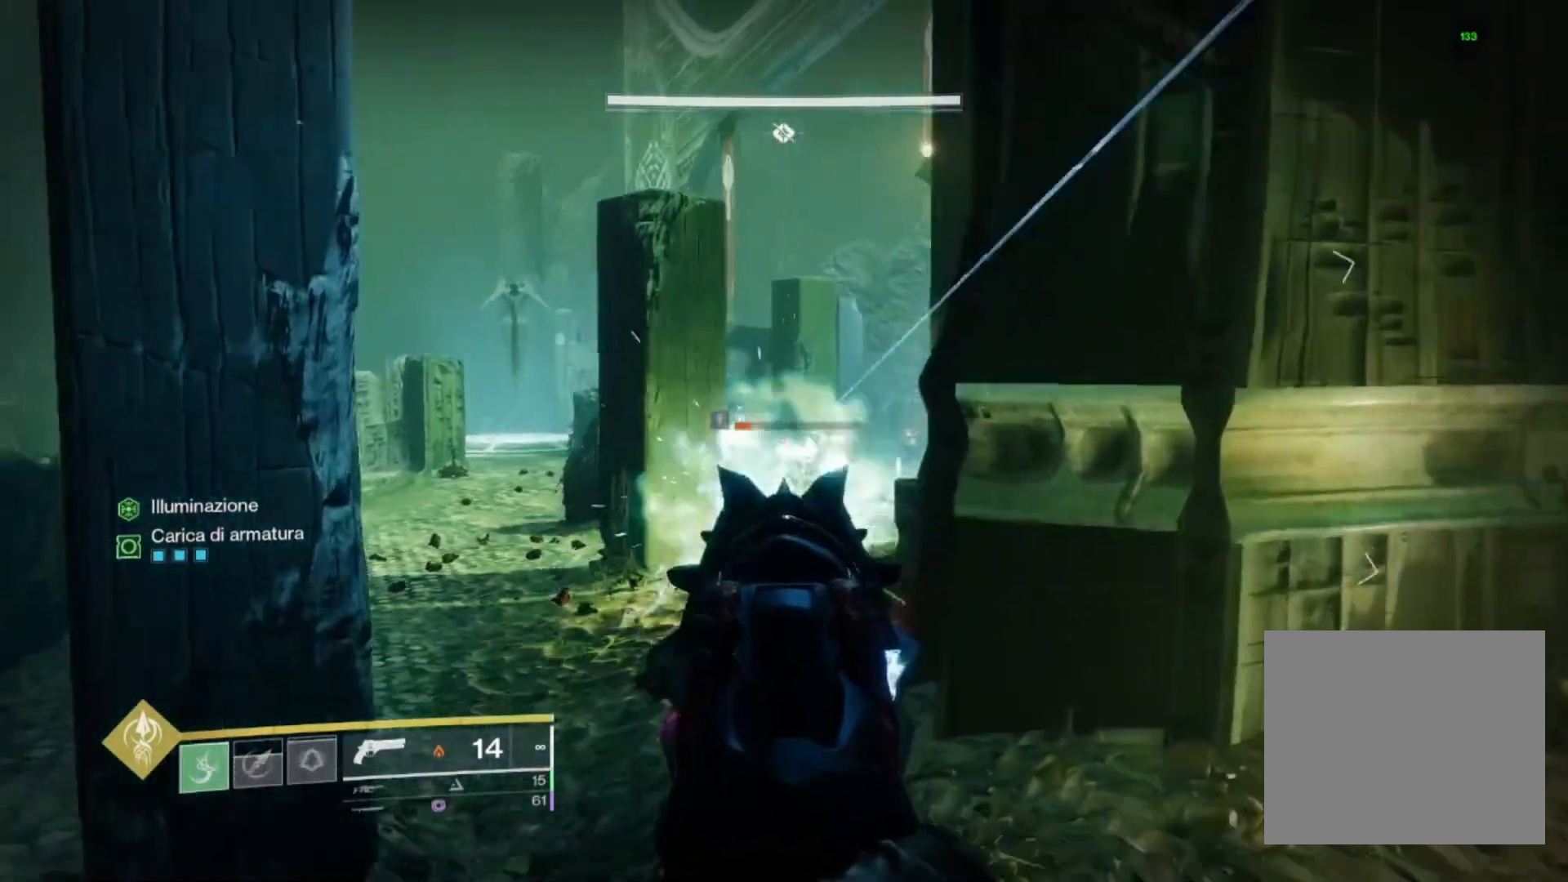
{"buttons": ["L2", "R2"], "left_stick": "up", "right_stick": "right", "events": [[67, "right_stick", "right"], [133, "R2", "down"], [200, "right_stick", "center"], [300, "R2", "up"], [400, "right_stick", "right"], [500, "R2", "down"]]}
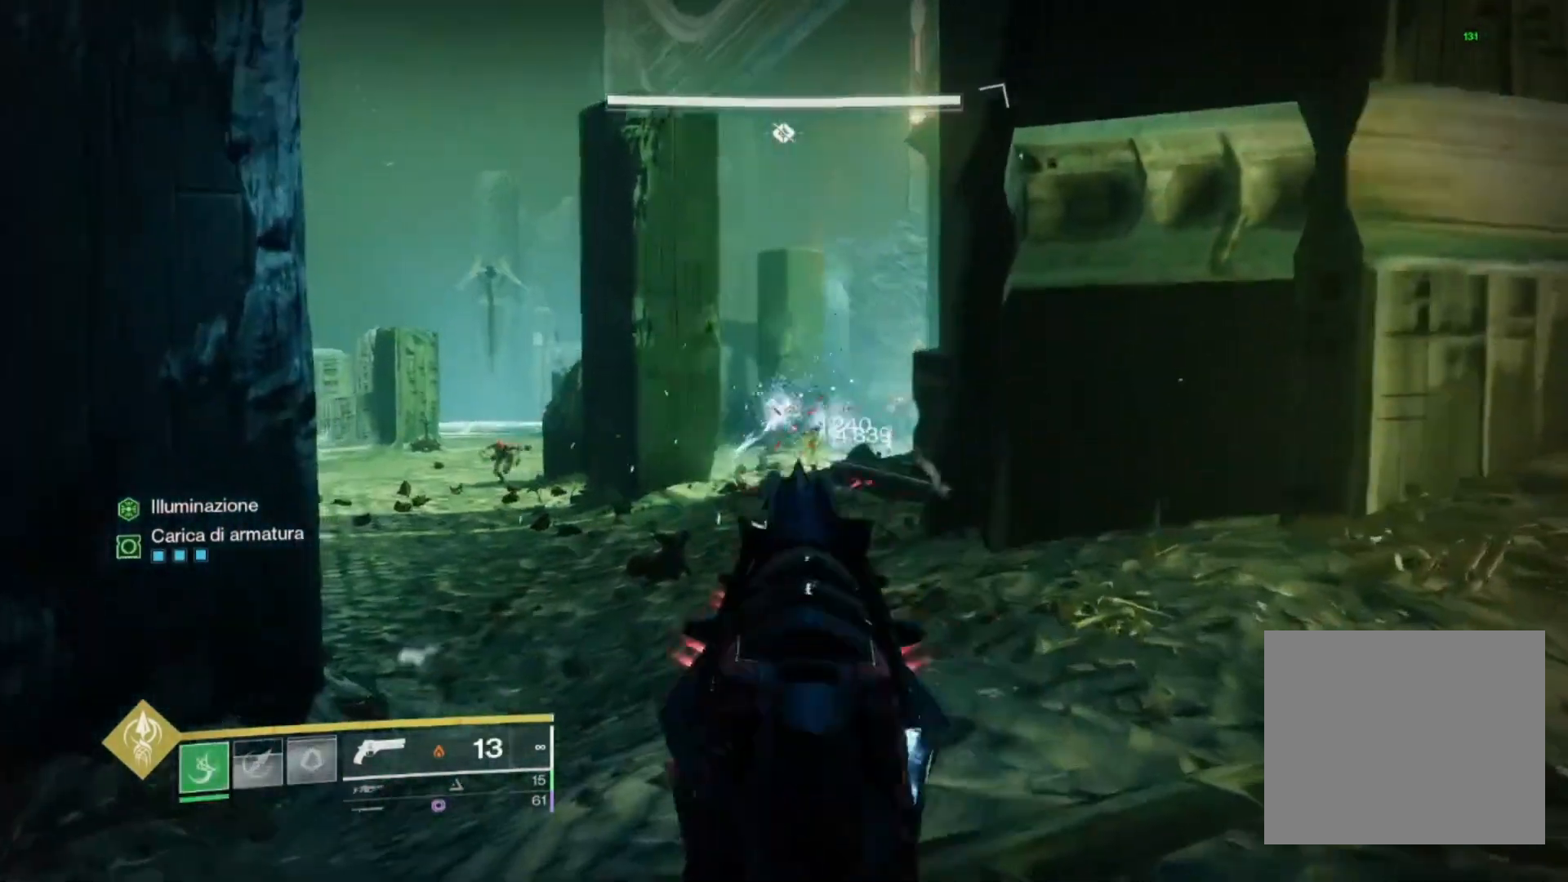
{"buttons": ["L2", "R2"], "left_stick": "up", "right_stick": "down-right", "events": [[33, "right_stick", "center"], [200, "R2", "up"], [300, "right_stick", "right"], [400, "R2", "down"], [400, "right_stick", "down-right"]]}
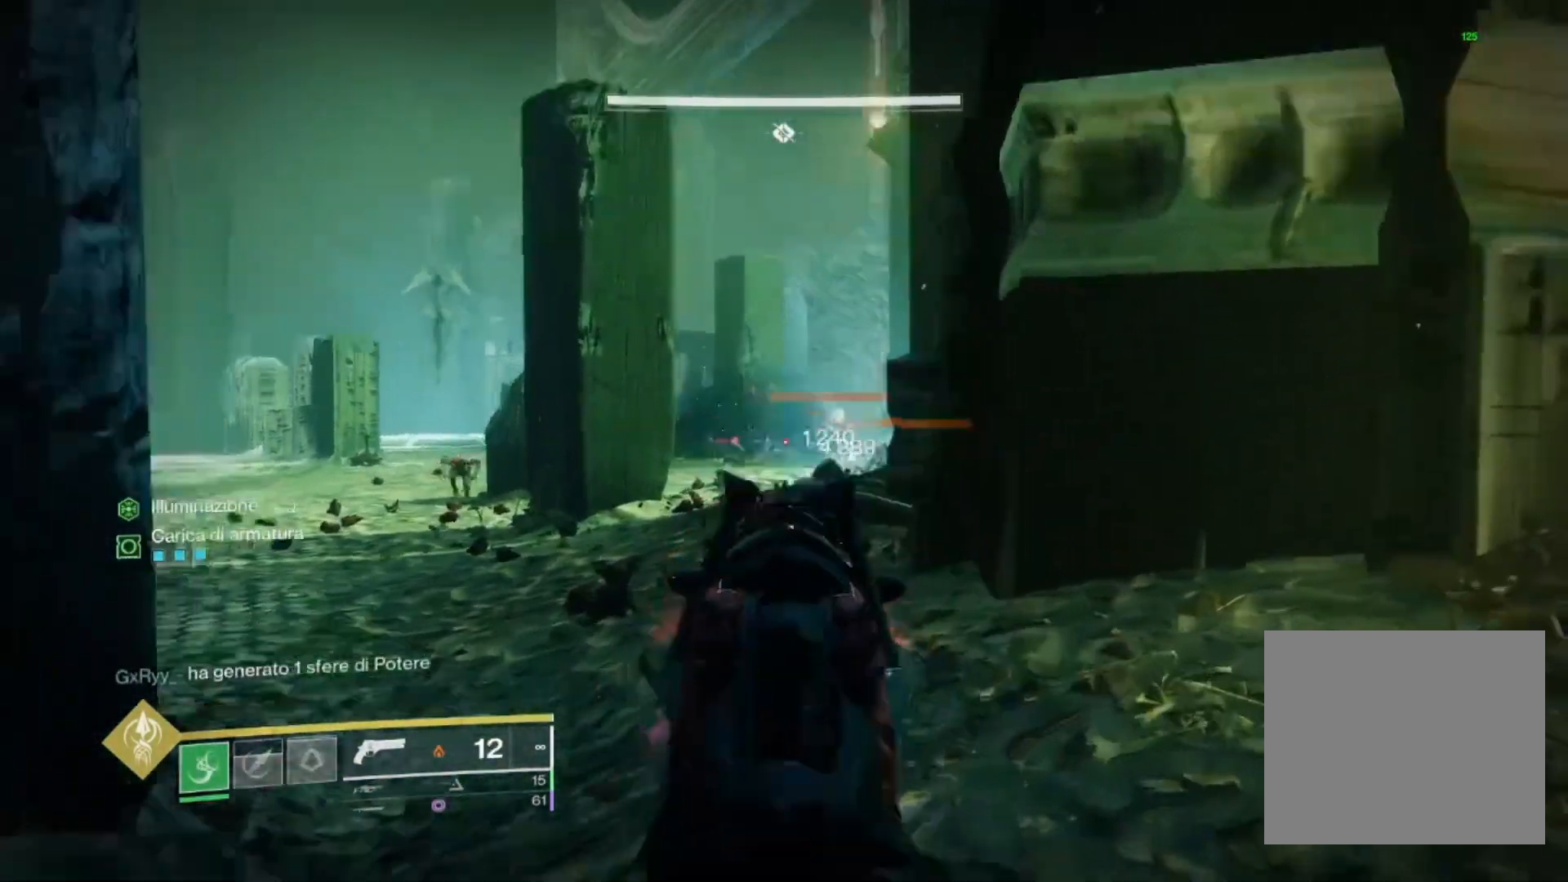
{"buttons": ["L2", "R2"], "left_stick": "up-left", "right_stick": "center", "events": [[100, "right_stick", "center"], [167, "R2", "up"], [267, "left_stick", "up-left"], [267, "right_stick", "right"], [400, "R2", "down"], [433, "right_stick", "center"]]}
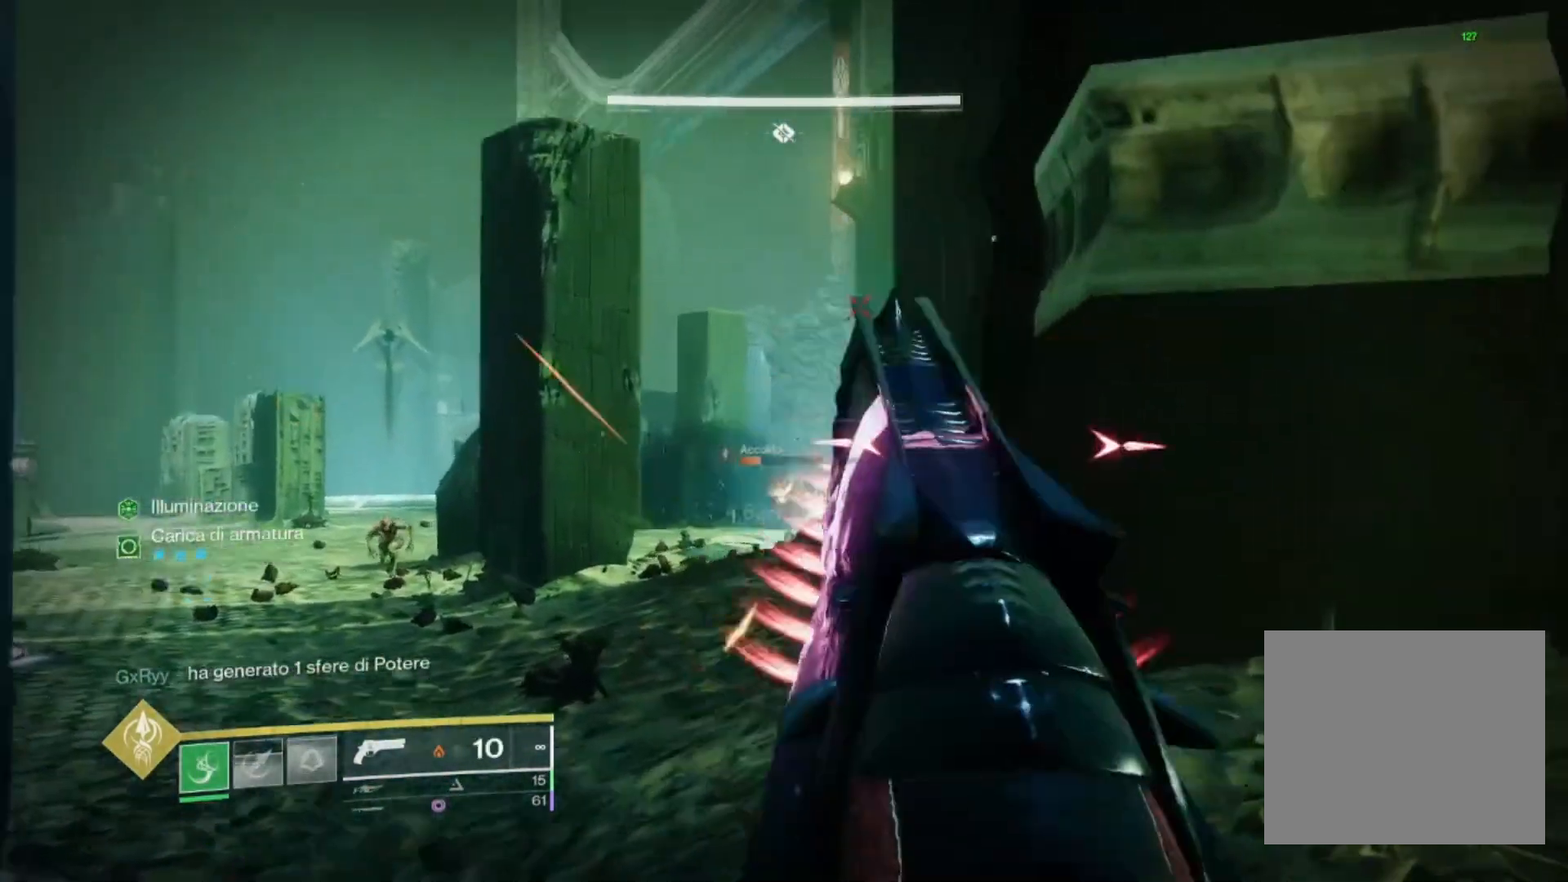
{"buttons": ["L2", "R2"], "left_stick": "up-left", "right_stick": "center"}
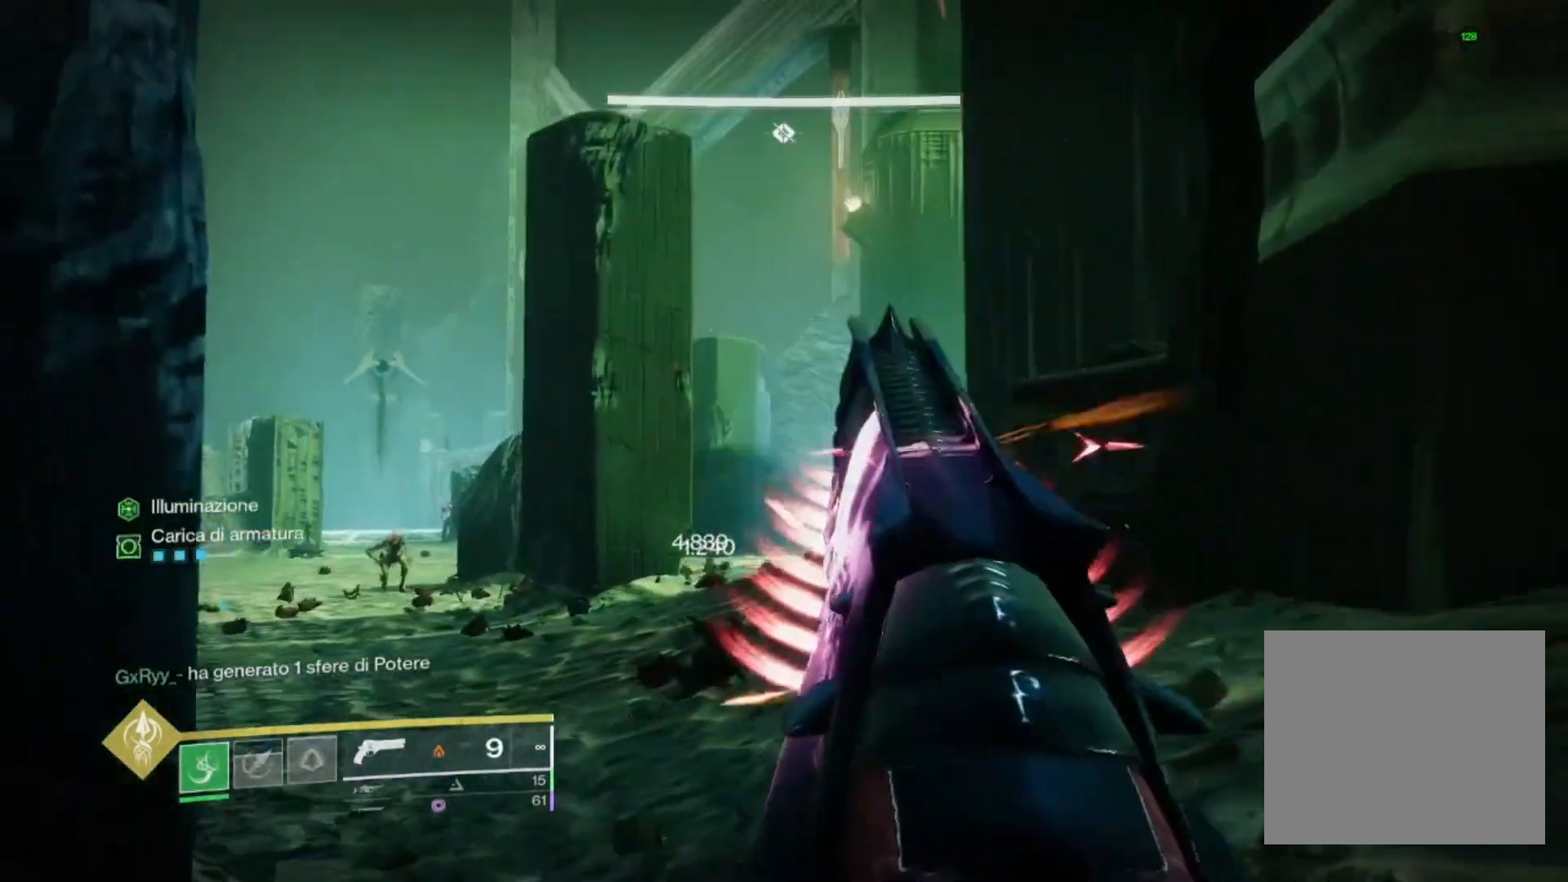
{"buttons": ["L1", "L2"], "left_stick": "up", "right_stick": "center", "events": [[33, "R2", "up"], [100, "L1", "down"], [167, "left_stick", "up"], [200, "right_stick", "right"], [267, "R2", "down"], [300, "L1", "up"], [333, "right_stick", "center"], [400, "right_stick", "down-right"], [467, "L1", "down"], [500, "R2", "up"], [500, "right_stick", "center"]]}
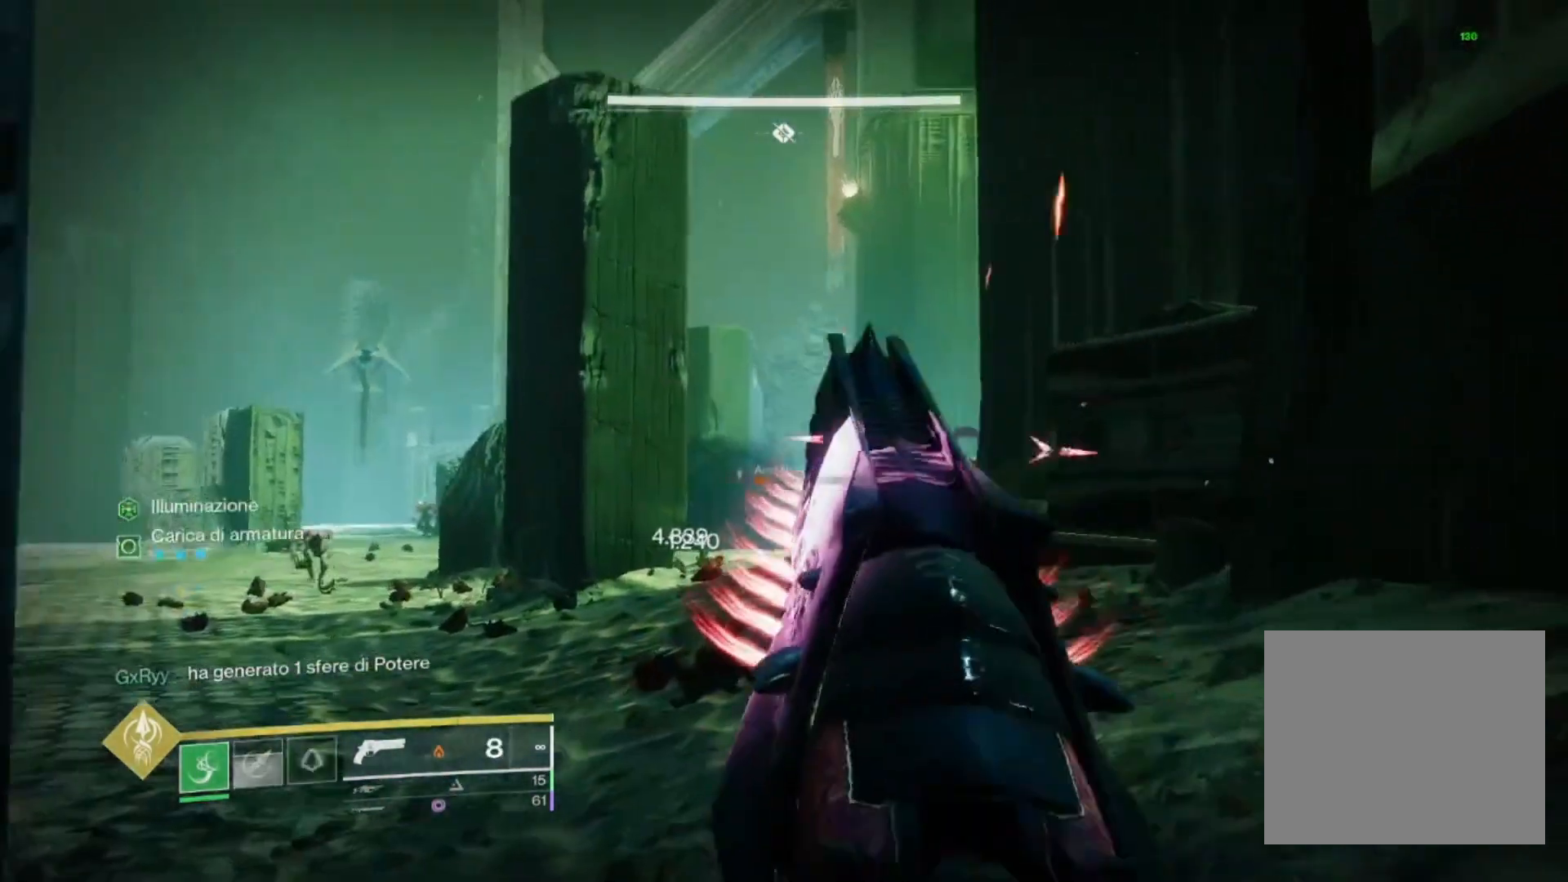
{"buttons": ["L2"], "left_stick": "right", "right_stick": "center", "events": [[100, "right_stick", "down-right"], [167, "R2", "down"], [167, "left_stick", "up-right"], [200, "L1", "up"], [367, "R2", "up"], [400, "left_stick", "right"], [400, "right_stick", "center"]]}
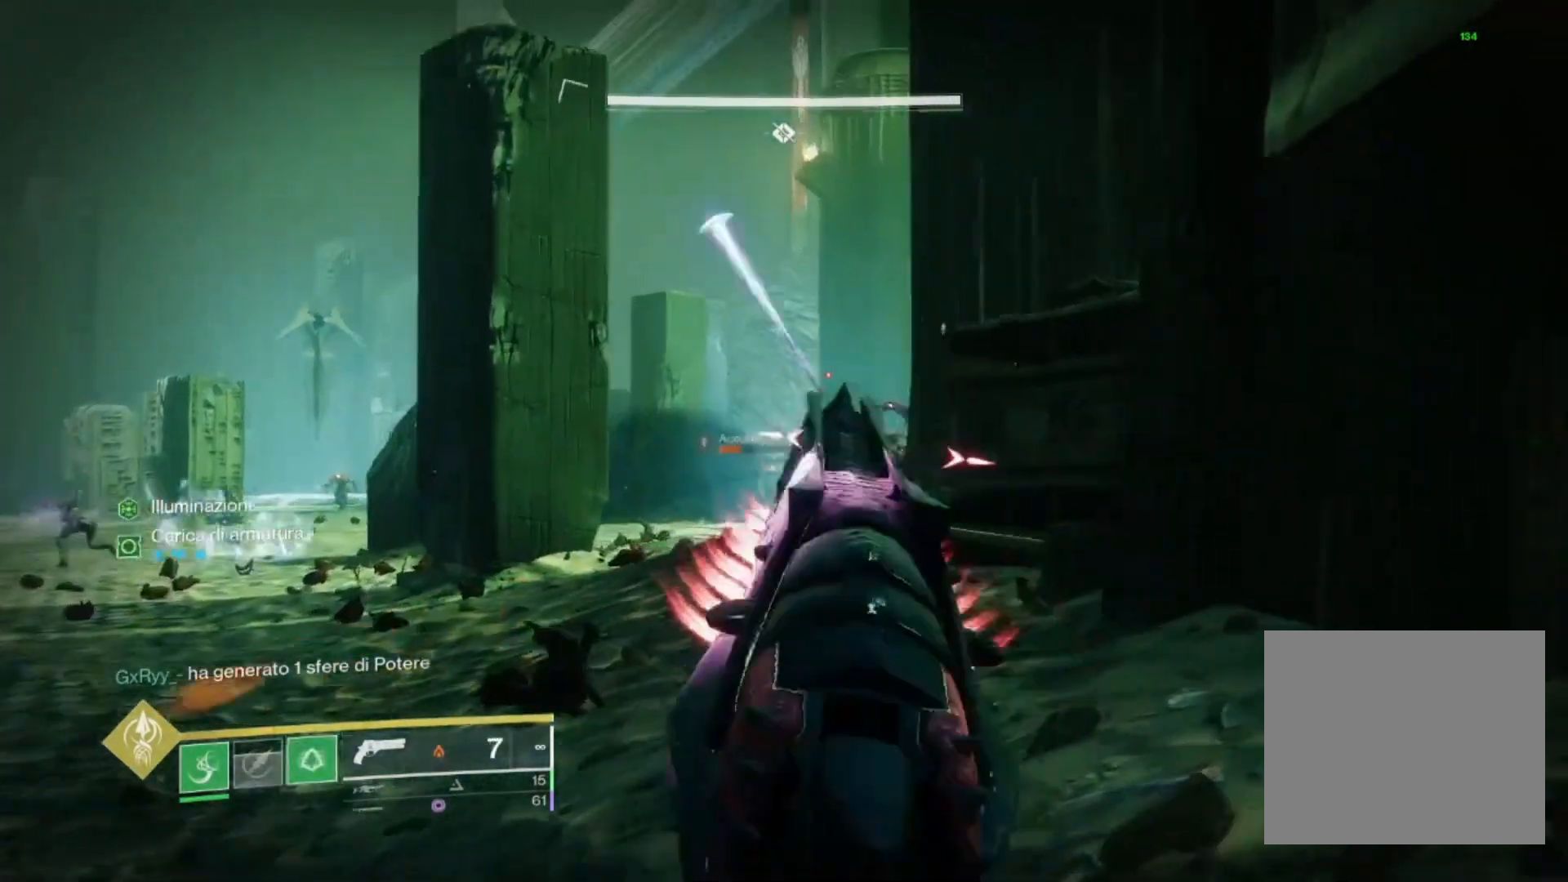
{"buttons": [], "left_stick": "right", "right_stick": "center", "events": [[133, "R2", "down"], [133, "right_stick", "down-left"], [200, "right_stick", "center"], [300, "L2", "up"], [300, "SQUARE", "down"], [400, "CROSS", "down"], [400, "SQUARE", "up"], [433, "R2", "up"], [467, "CROSS", "up"]]}
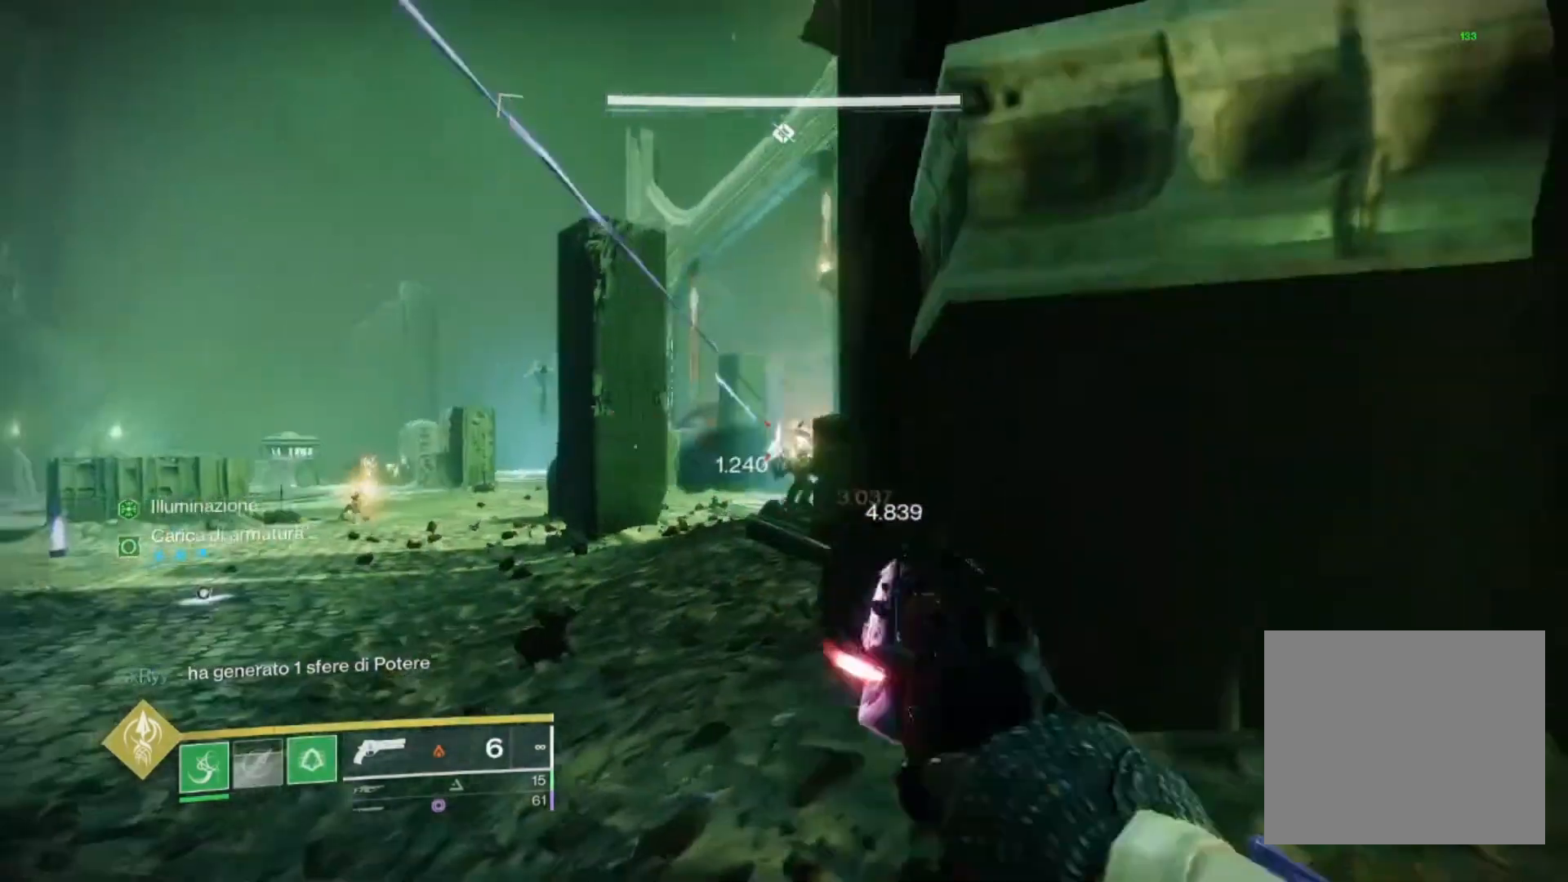
{"buttons": [], "left_stick": "up", "right_stick": "center", "events": [[133, "right_stick", "right"], [300, "left_stick", "up-right"], [433, "left_stick", "up"], [467, "right_stick", "center"]]}
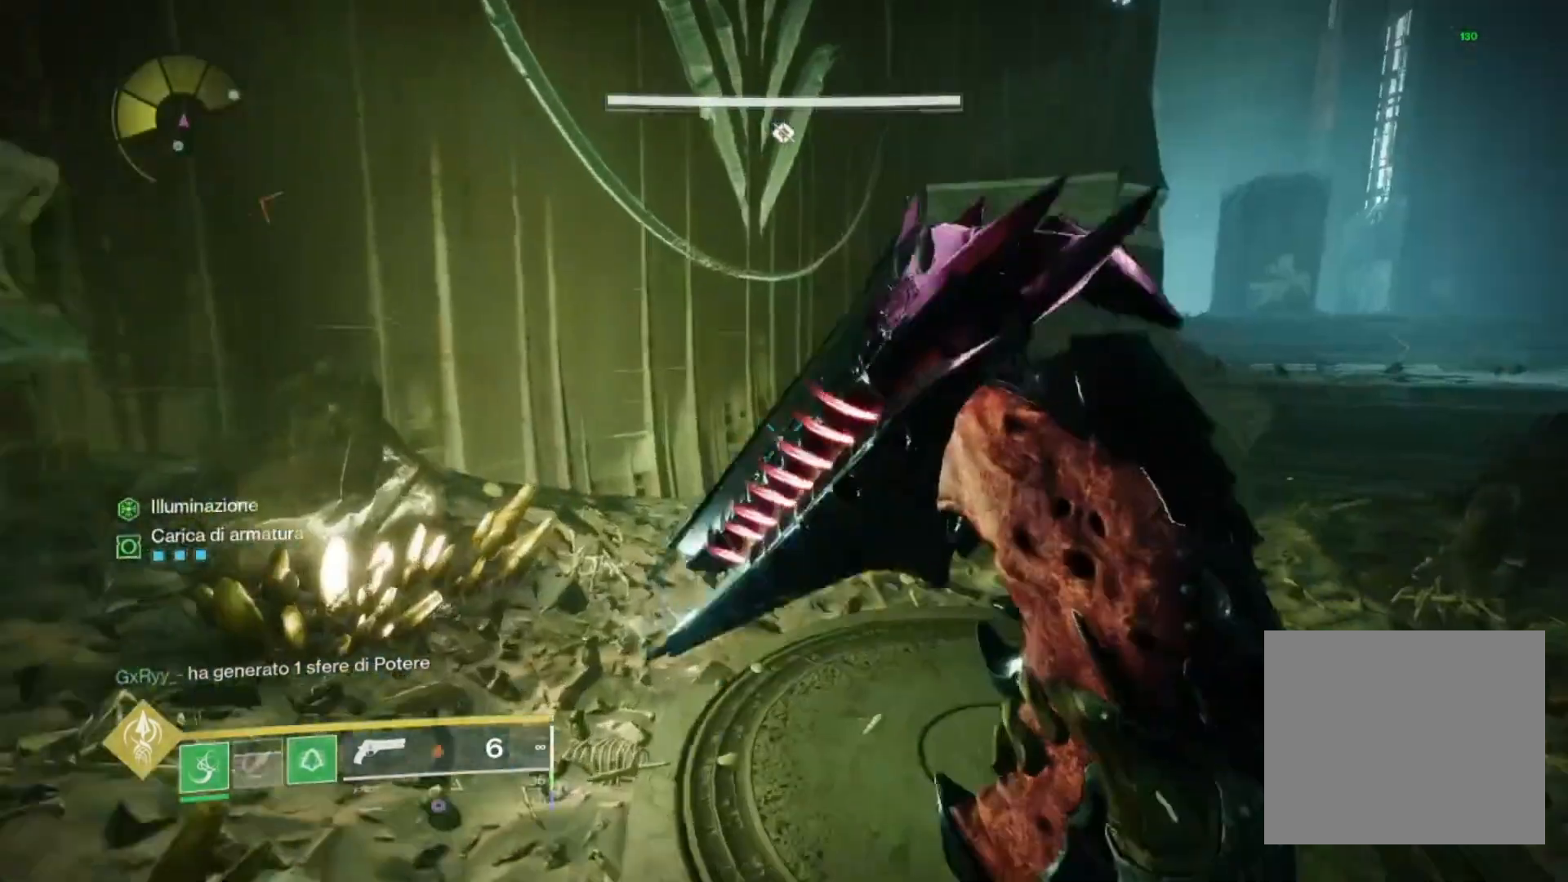
{"buttons": [], "left_stick": "up", "right_stick": "center", "events": [[100, "right_stick", "right"], [300, "right_stick", "center"]]}
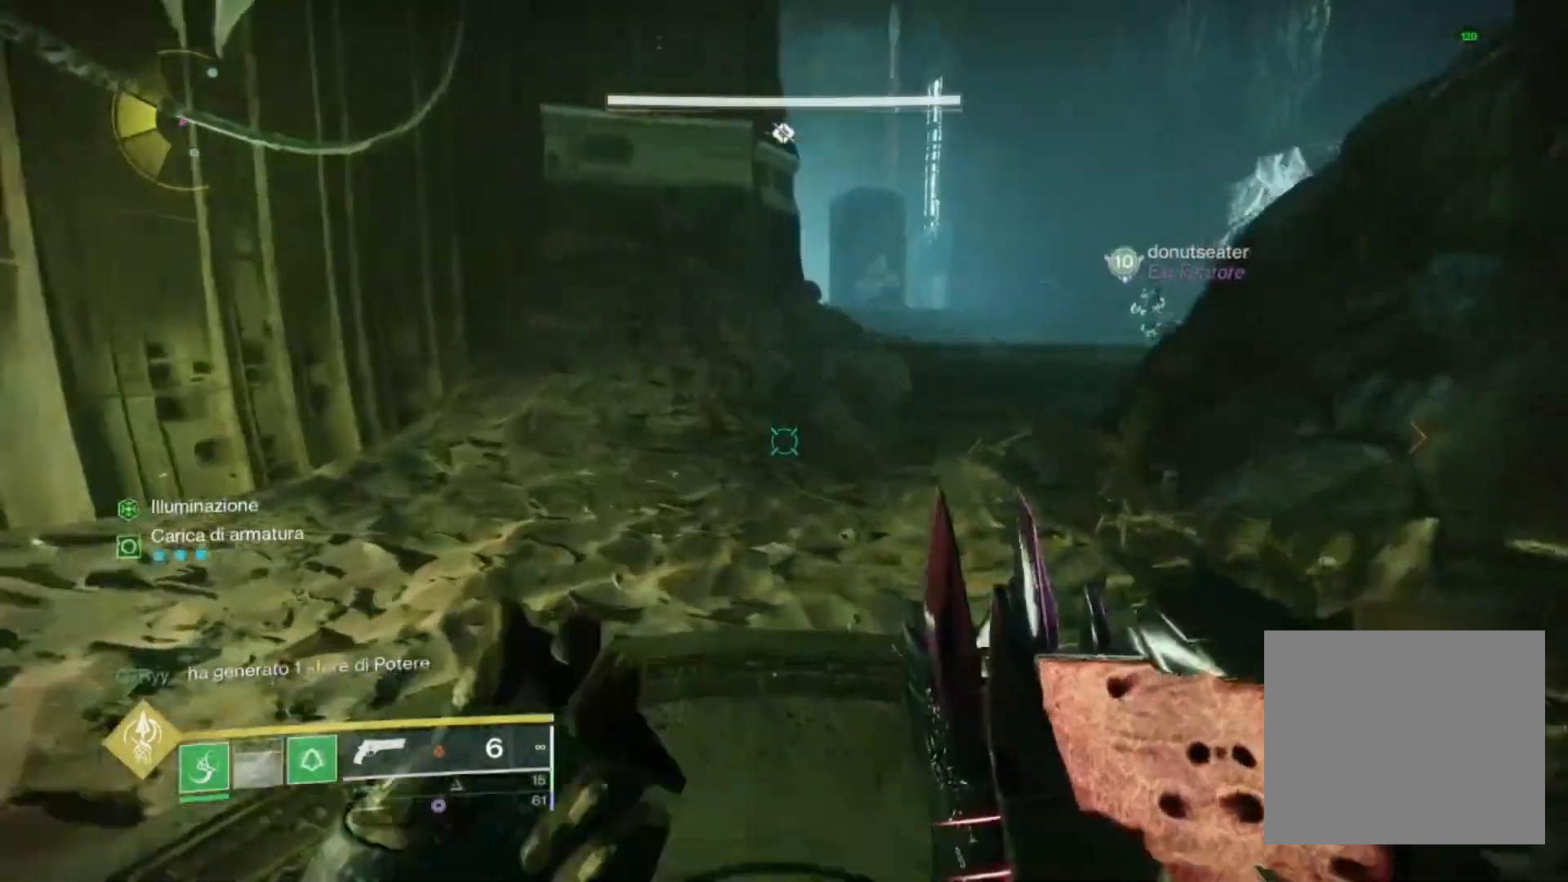
{"buttons": [], "left_stick": "up", "right_stick": "center", "events": [[67, "CROSS", "down"], [200, "CROSS", "up"]]}
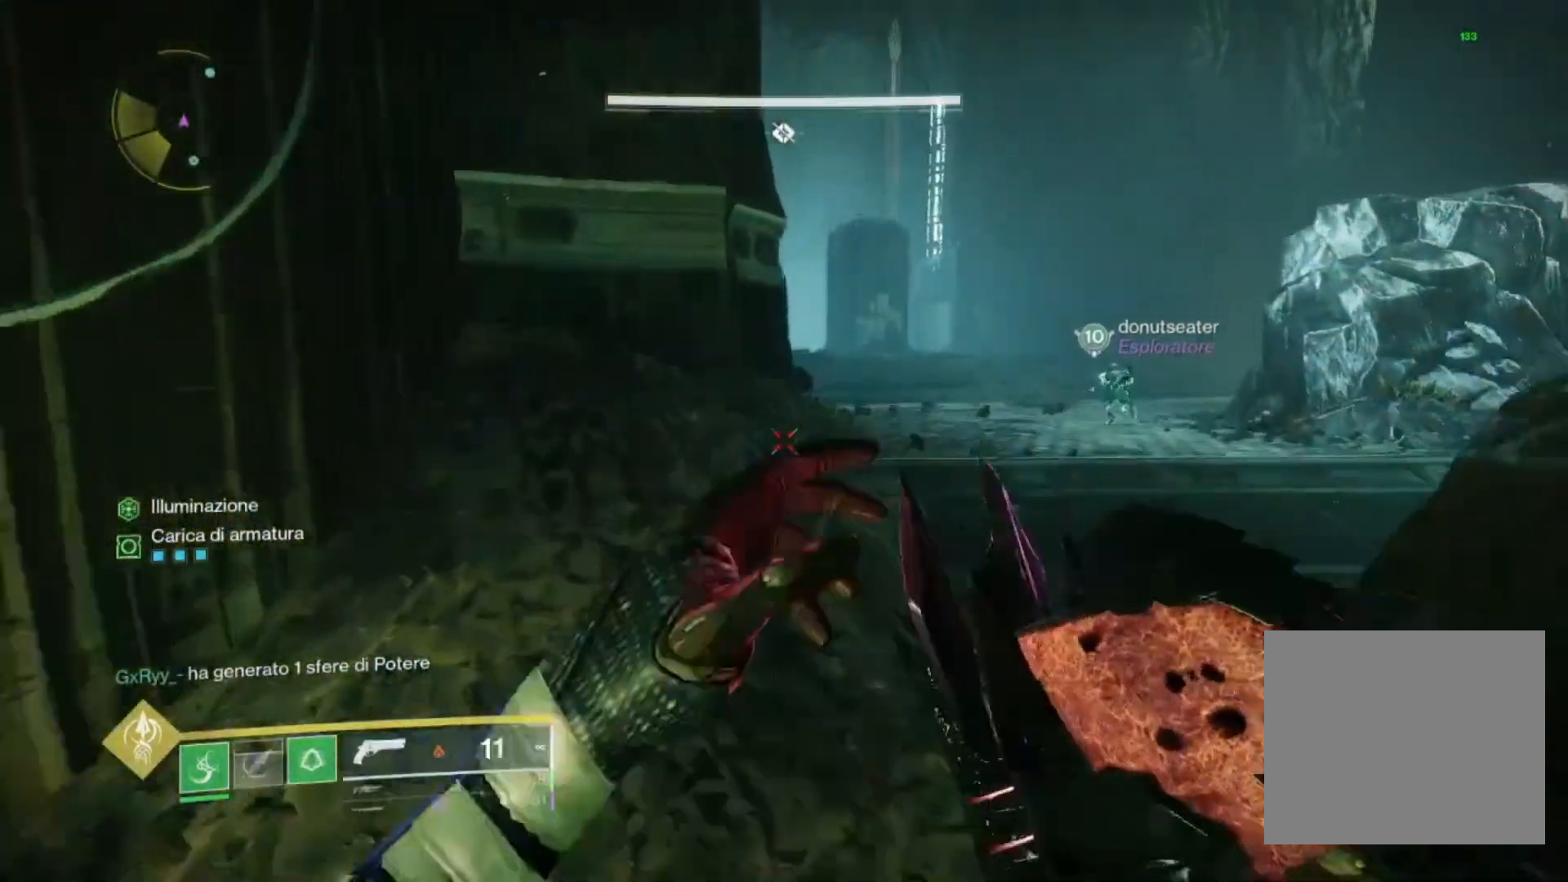
{"buttons": ["L3"], "left_stick": "up", "right_stick": "center", "events": [[333, "right_stick", "up"], [433, "right_stick", "center"], [467, "L3", "down"]]}
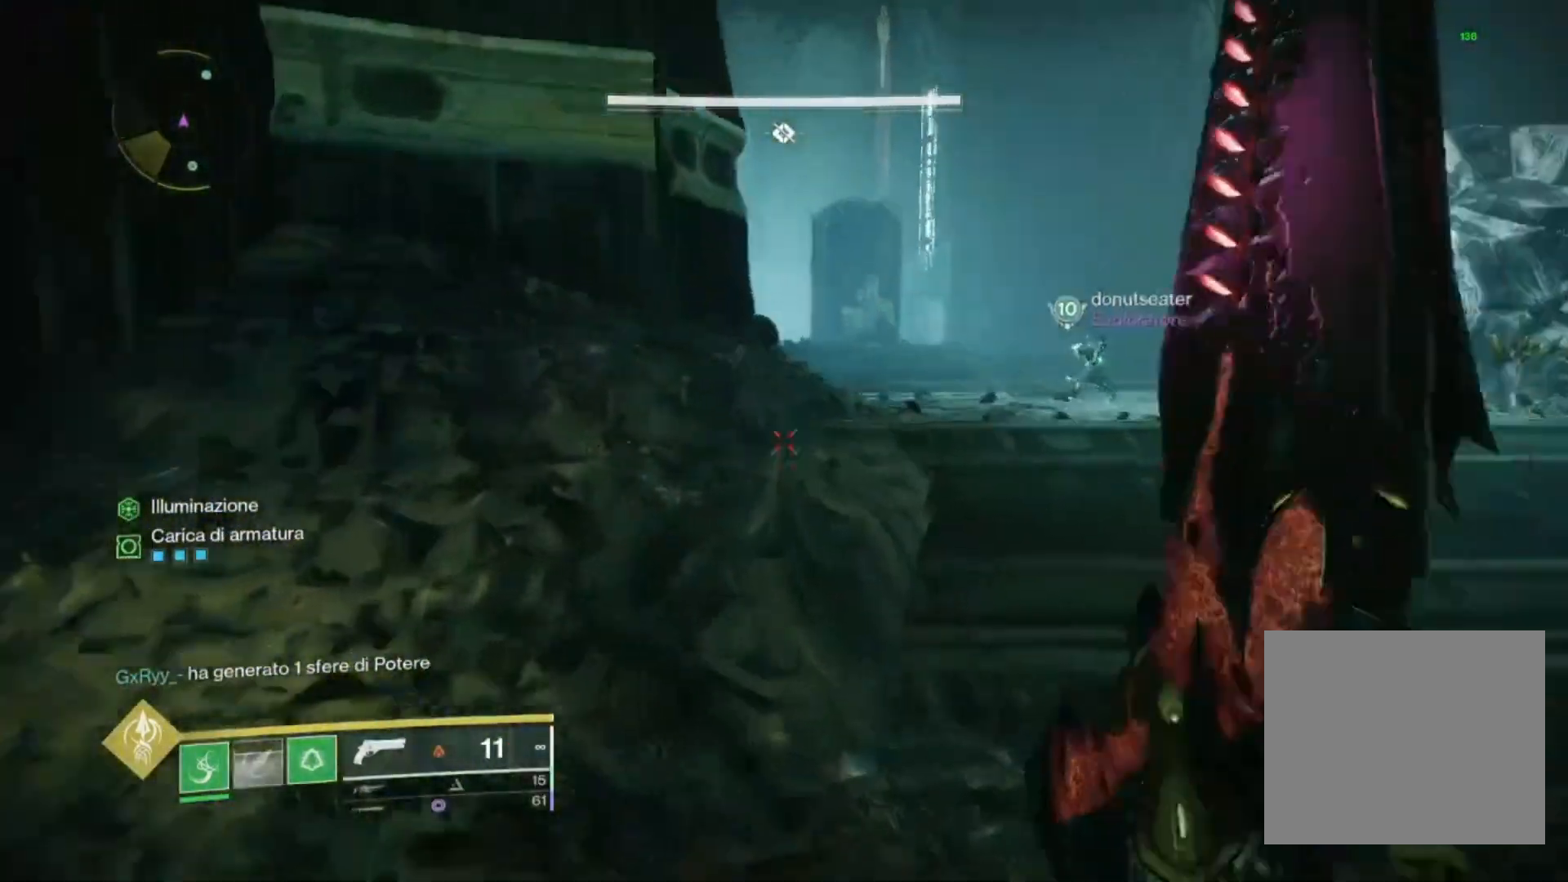
{"buttons": ["CROSS"], "left_stick": "up", "right_stick": "center", "events": [[67, "L3", "up"], [333, "CROSS", "down"]]}
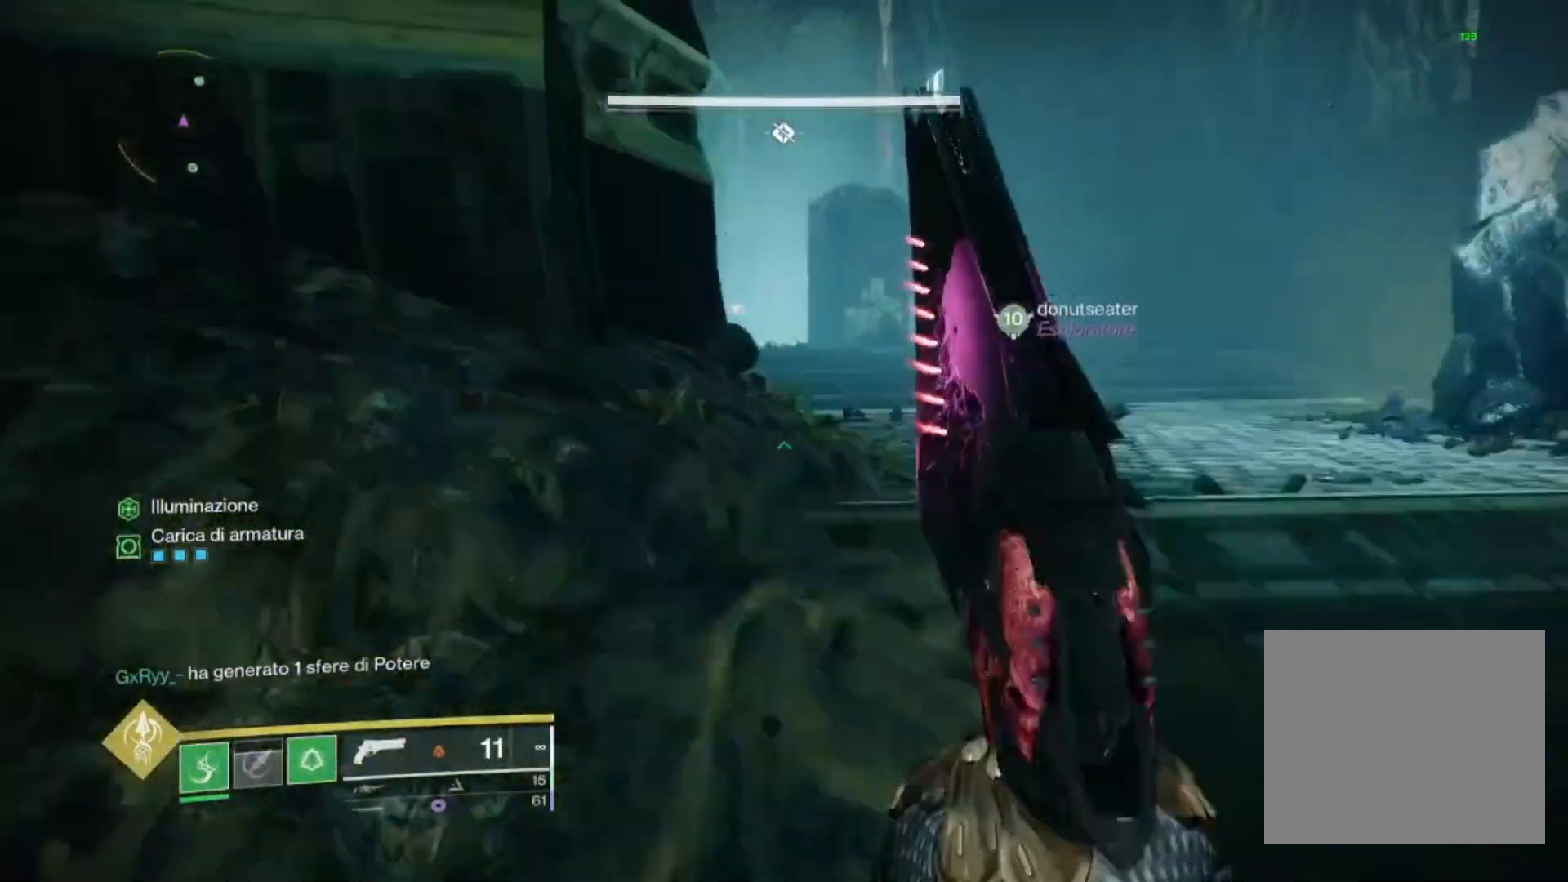
{"buttons": ["L2"], "left_stick": "up", "right_stick": "center", "events": [[67, "CROSS", "up"], [233, "right_stick", "up-left"], [267, "L2", "down"], [433, "right_stick", "center"]]}
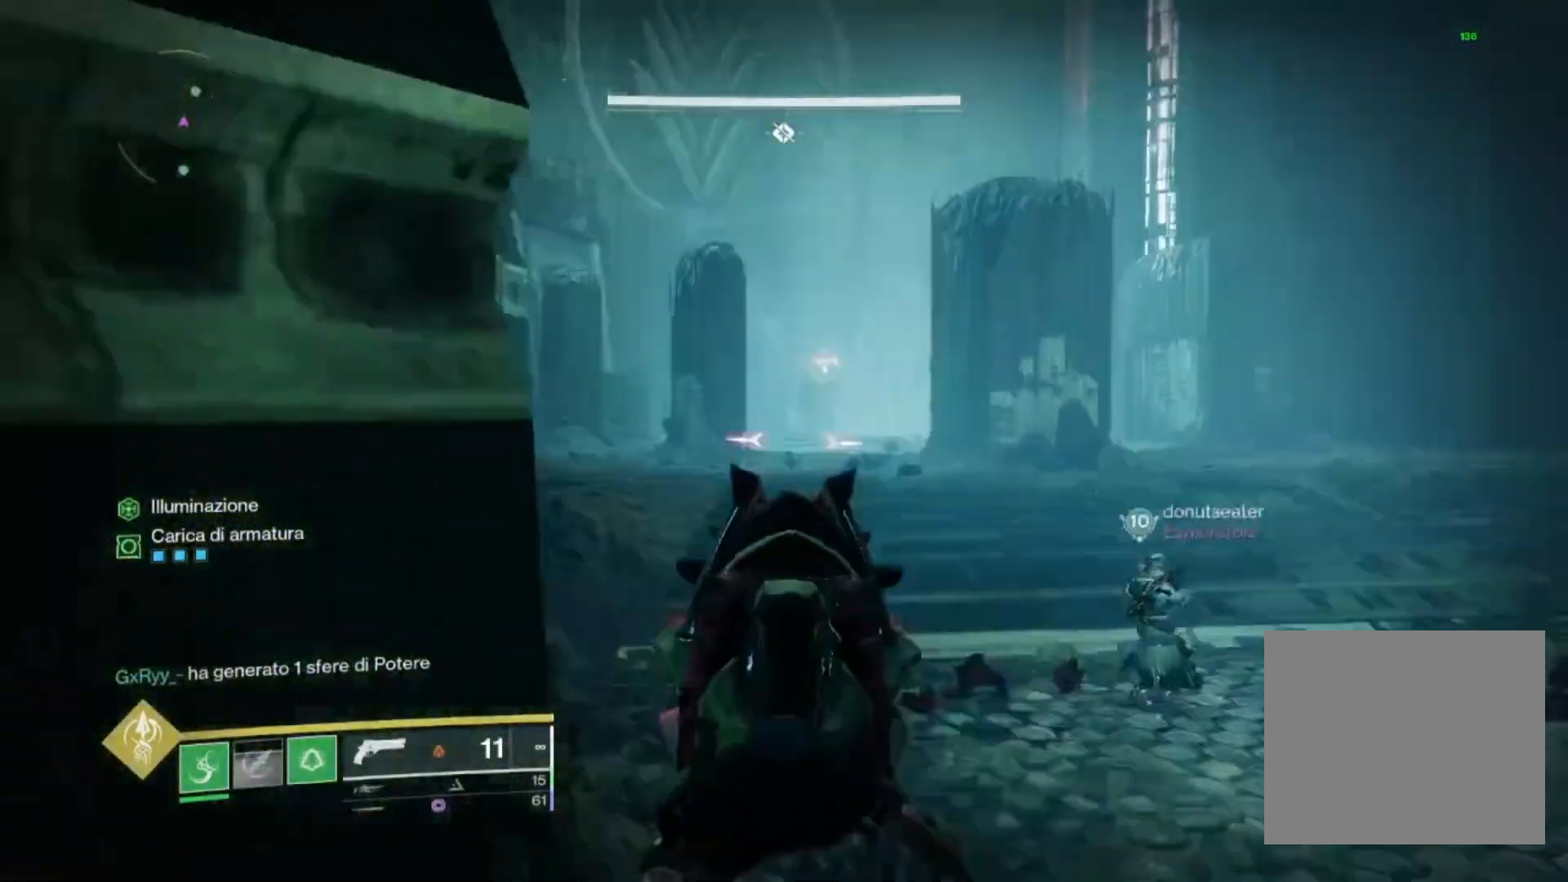
{"buttons": [], "left_stick": "up", "right_stick": "center", "events": [[33, "right_stick", "up"], [100, "right_stick", "center"], [233, "right_stick", "up-right"], [300, "R2", "down"], [300, "right_stick", "center"], [333, "TRIANGLE", "down"], [400, "L2", "up"], [400, "R2", "up"], [467, "TRIANGLE", "up"]]}
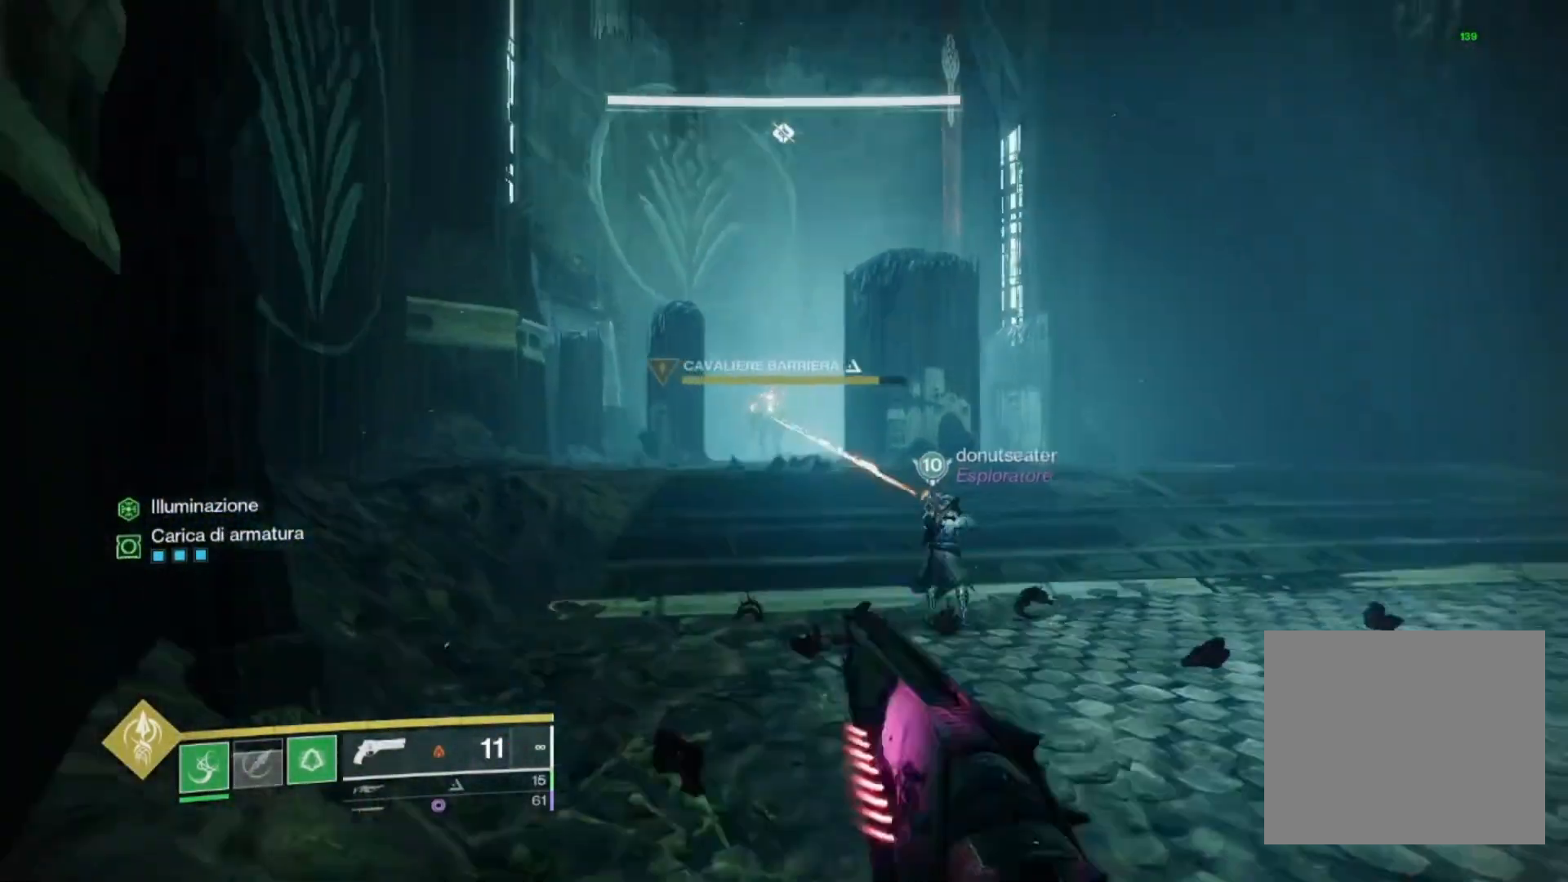
{"buttons": ["L2", "R2"], "left_stick": "up", "right_stick": "center", "events": [[67, "L2", "down"], [167, "right_stick", "up"], [300, "R2", "down"], [300, "right_stick", "center"]]}
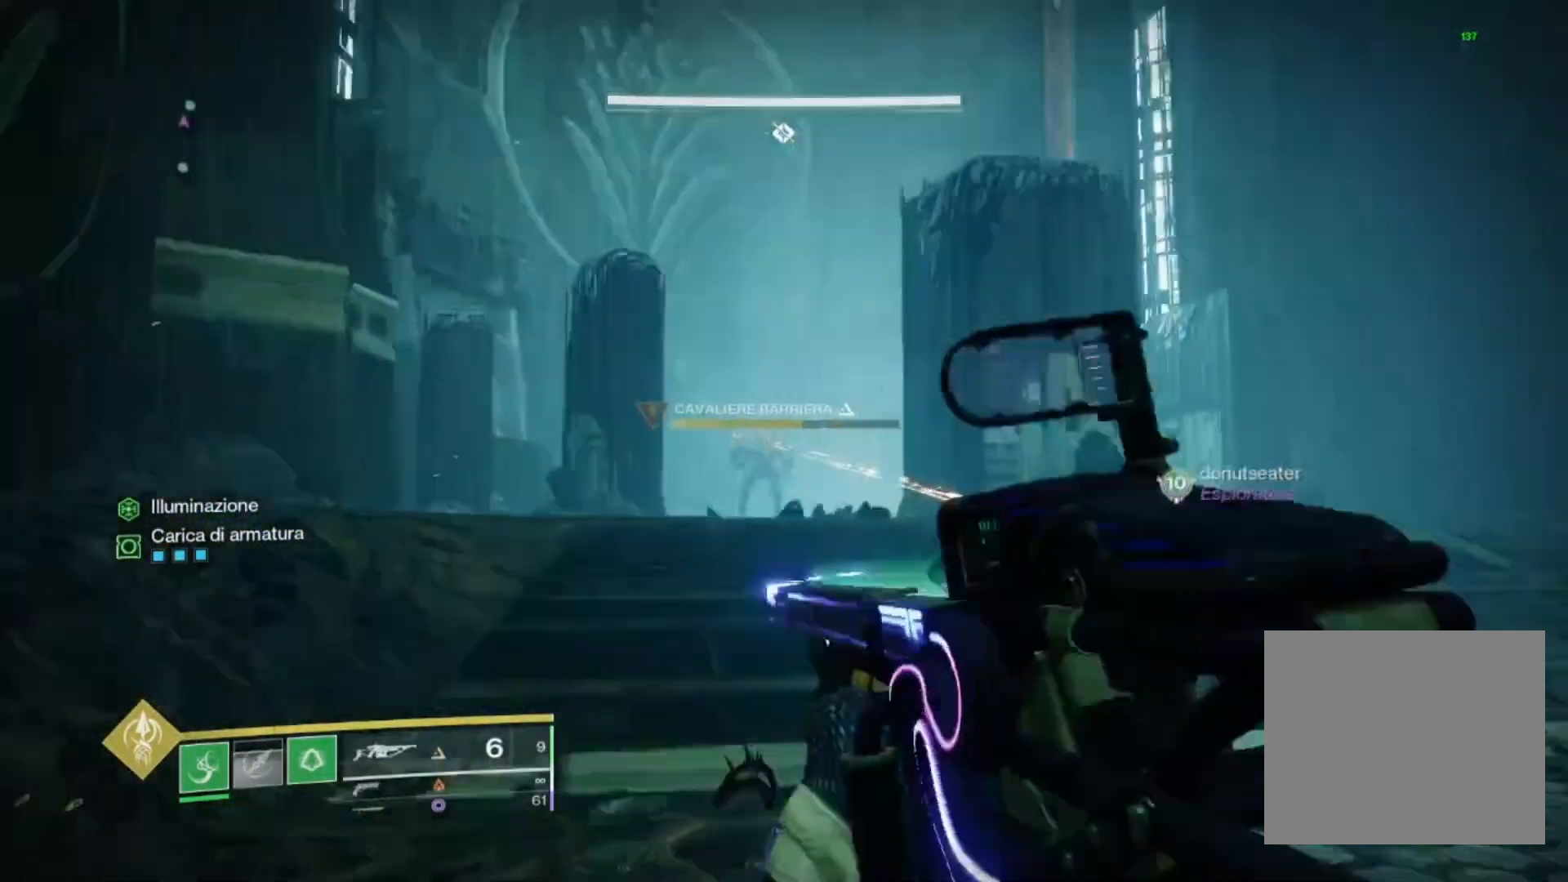
{"buttons": ["L2", "R2"], "left_stick": "up", "right_stick": "center"}
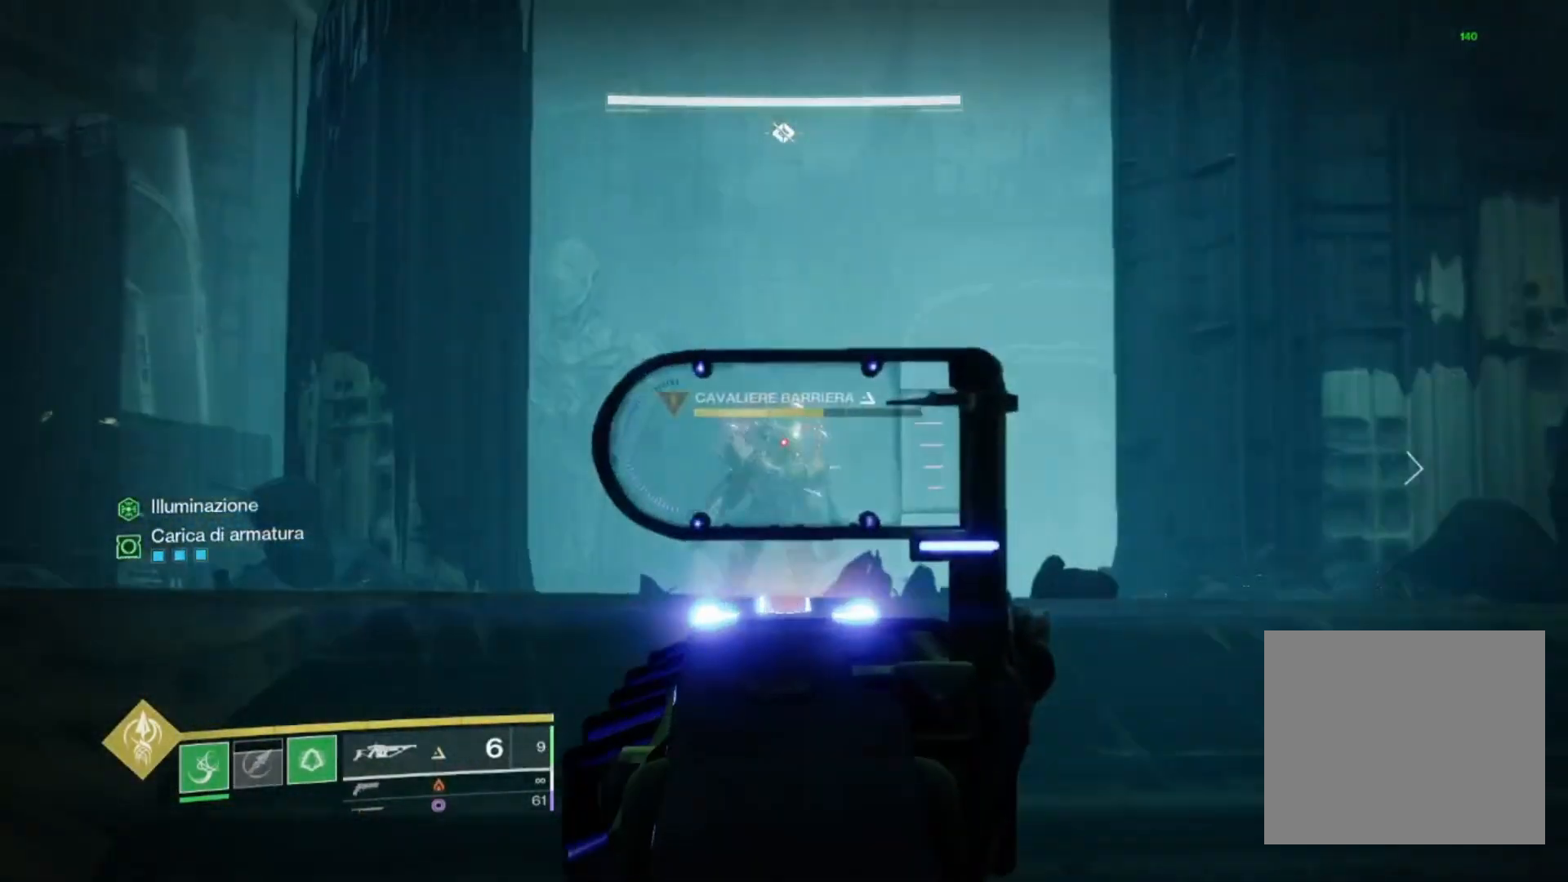
{"buttons": ["L2", "R2"], "left_stick": "up", "right_stick": "center", "events": [[67, "right_stick", "down"], [133, "right_stick", "center"], [333, "right_stick", "down"], [467, "right_stick", "center"]]}
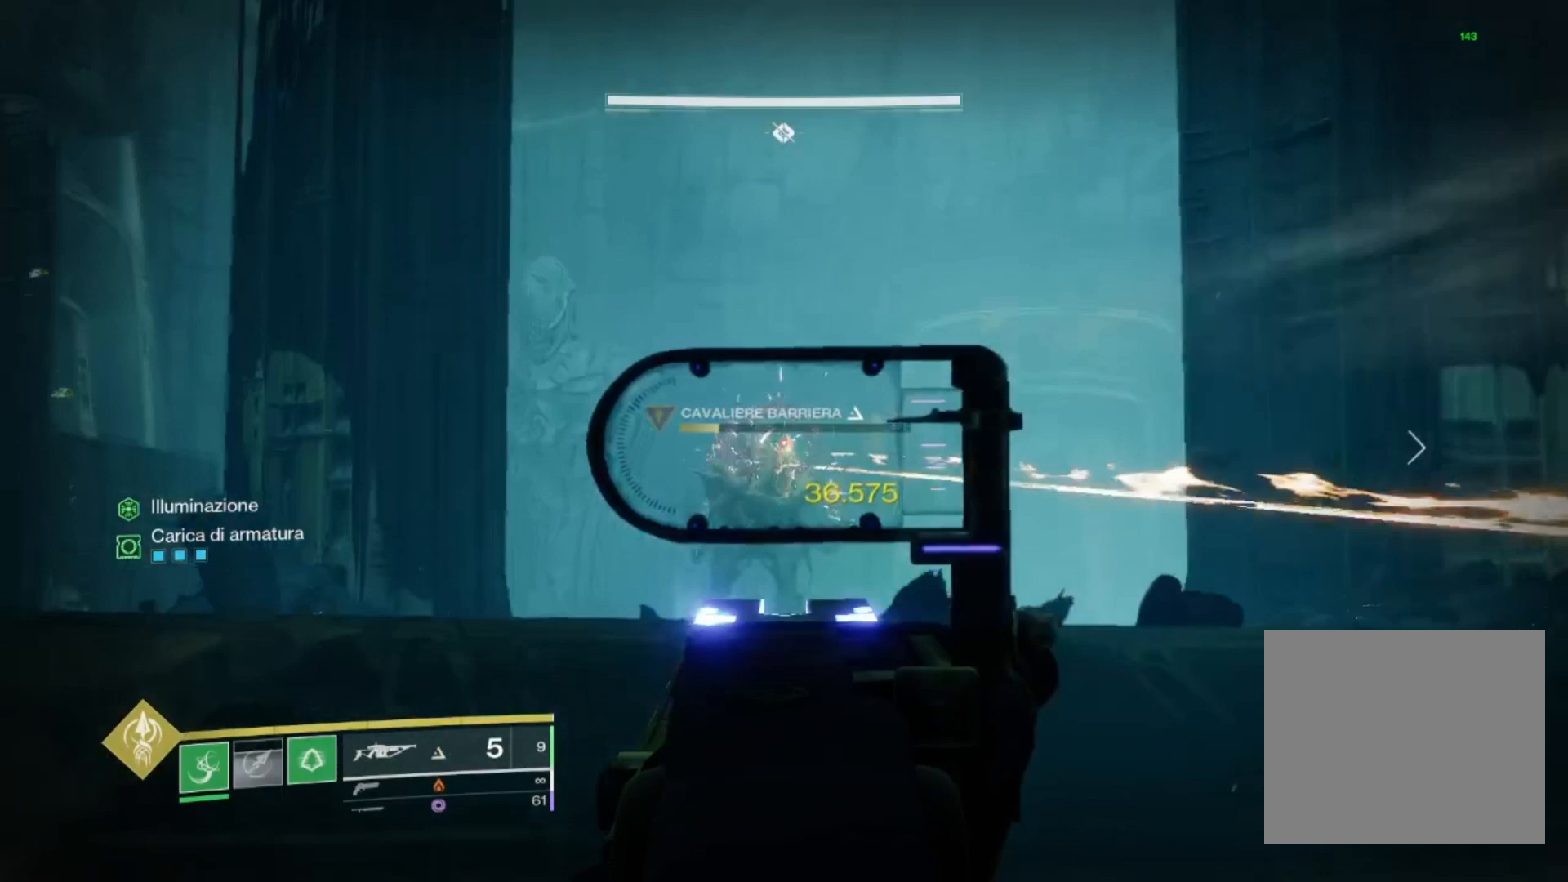
{"buttons": ["L2", "R2"], "left_stick": "up-left", "right_stick": "center", "events": [[400, "left_stick", "up-left"]]}
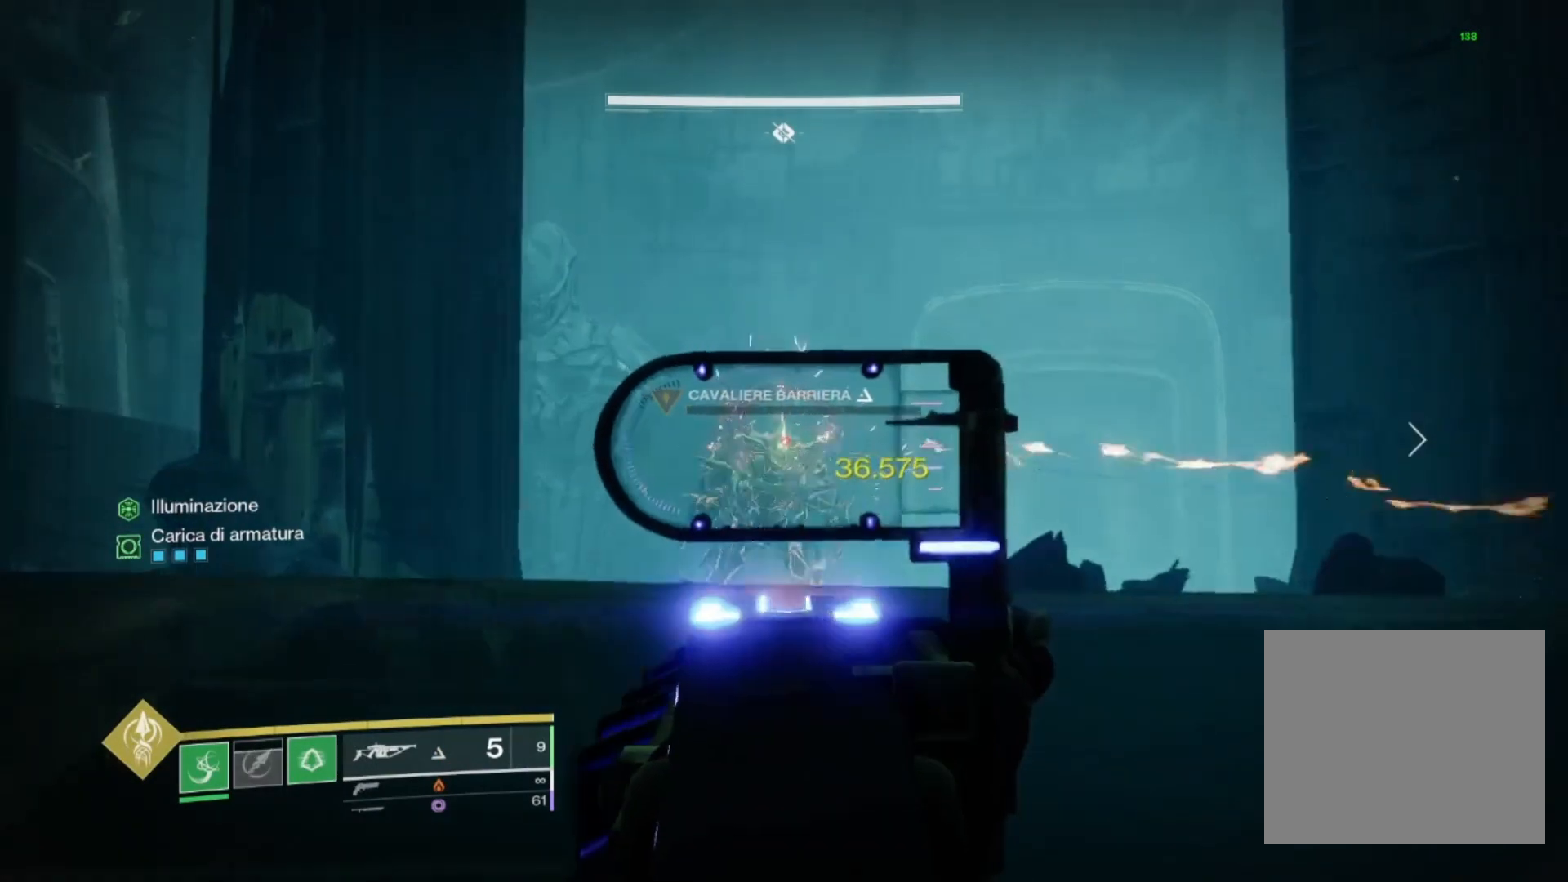
{"buttons": ["CROSS", "R2"], "left_stick": "up-left", "right_stick": "center", "events": [[133, "left_stick", "left"], [200, "SQUARE", "down"], [300, "L2", "up"], [300, "SQUARE", "up"], [300, "left_stick", "up-left"], [467, "CROSS", "down"]]}
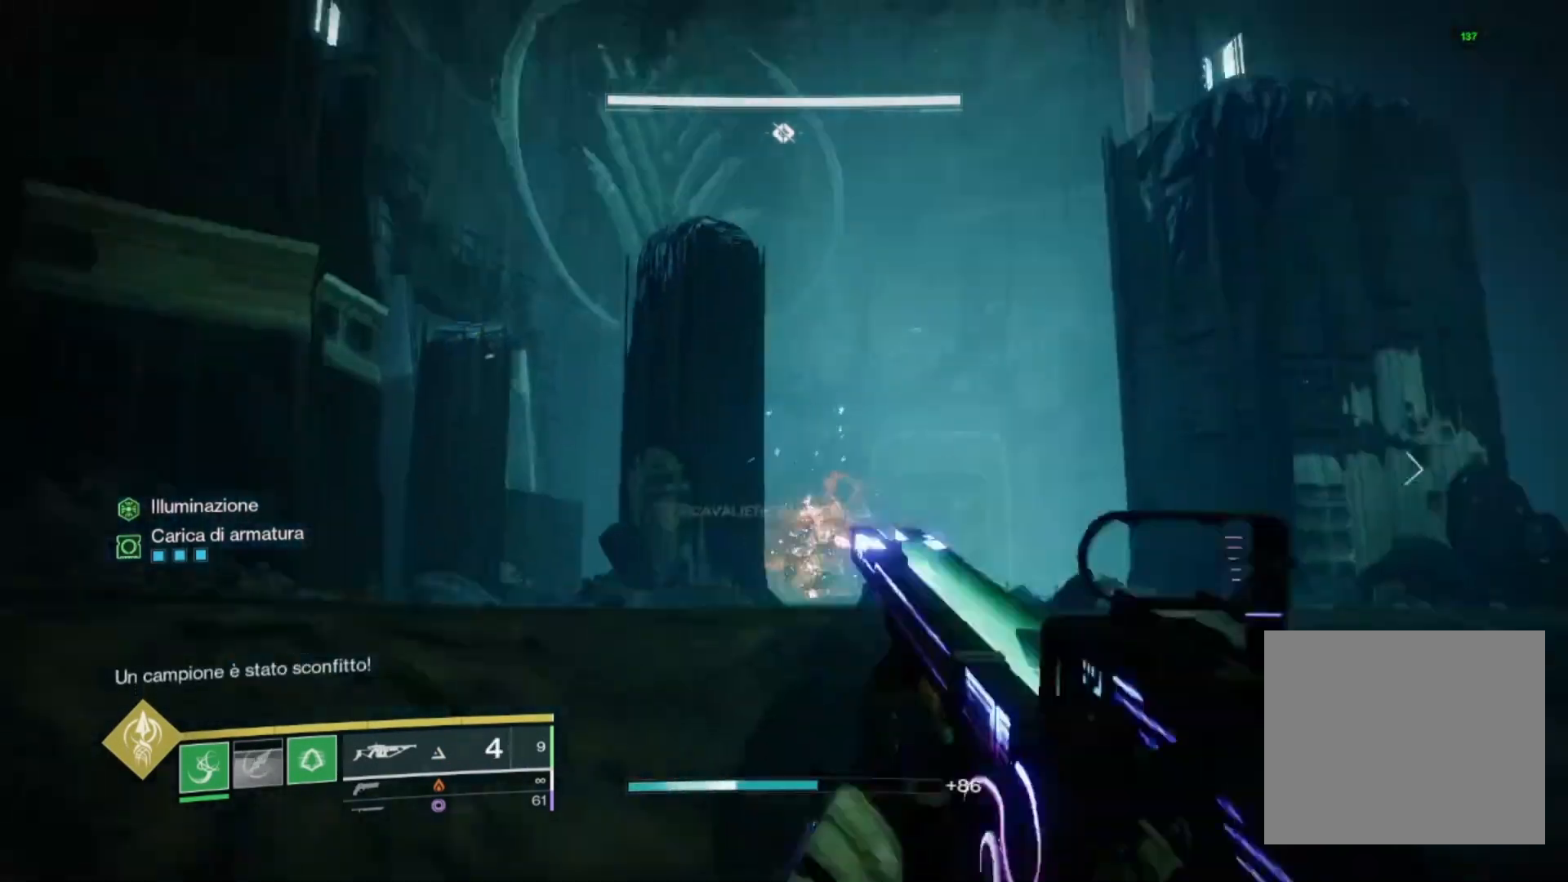
{"buttons": [], "left_stick": "center", "right_stick": "center", "events": [[33, "R2", "up"], [33, "left_stick", "up"], [67, "CROSS", "up"], [233, "left_stick", "center"], [233, "right_stick", "down-right"], [333, "right_stick", "center"]]}
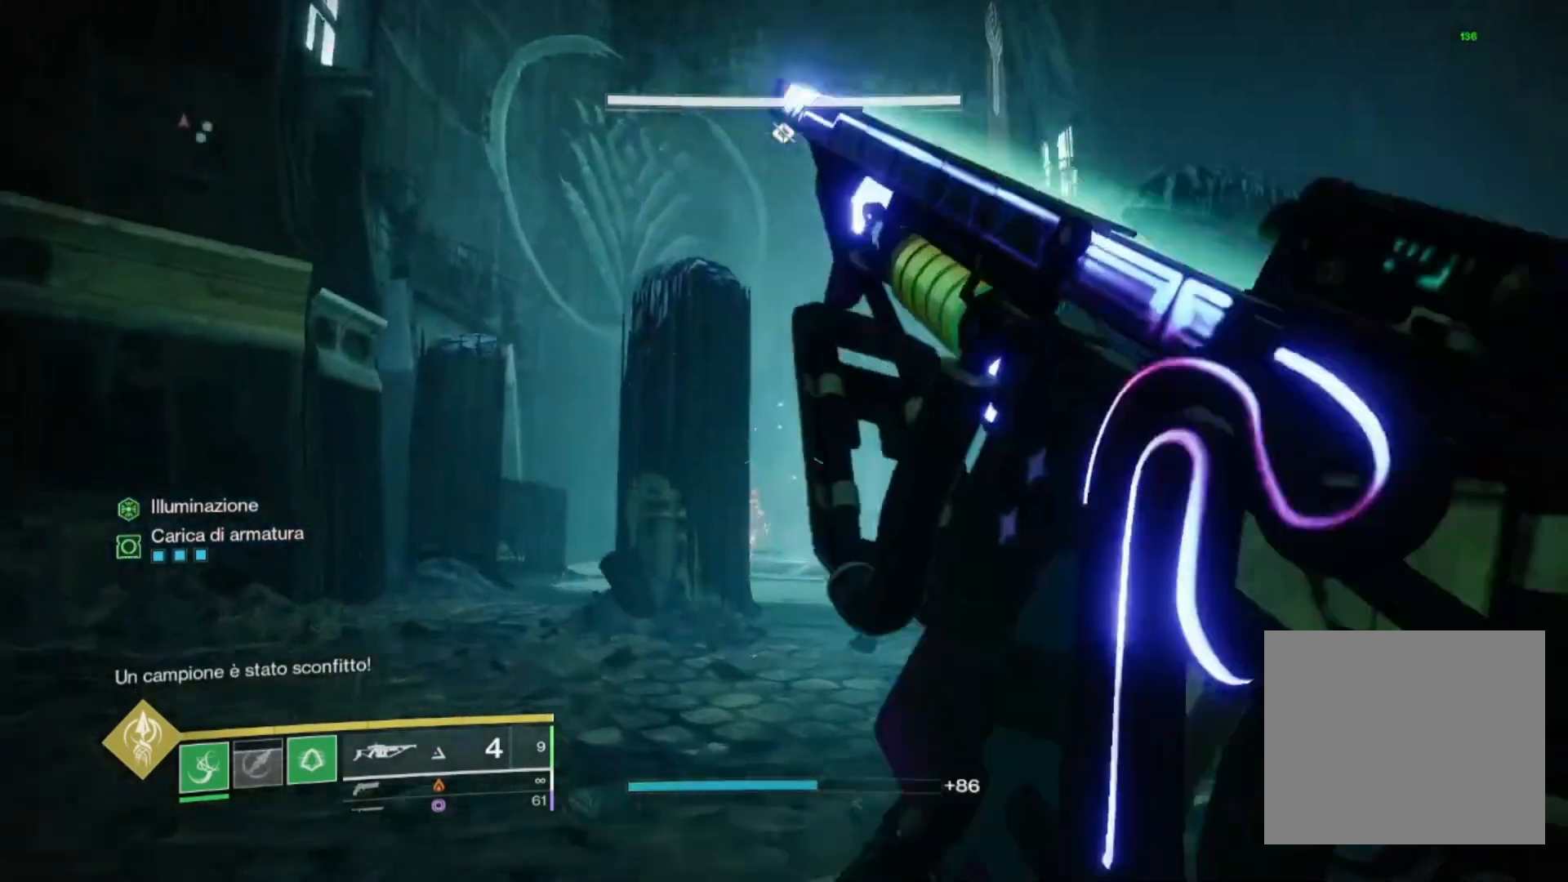
{"buttons": [], "left_stick": "right", "right_stick": "right", "events": [[67, "left_stick", "down-right"], [67, "right_stick", "right"], [233, "right_stick", "center"], [400, "right_stick", "right"], [467, "left_stick", "right"]]}
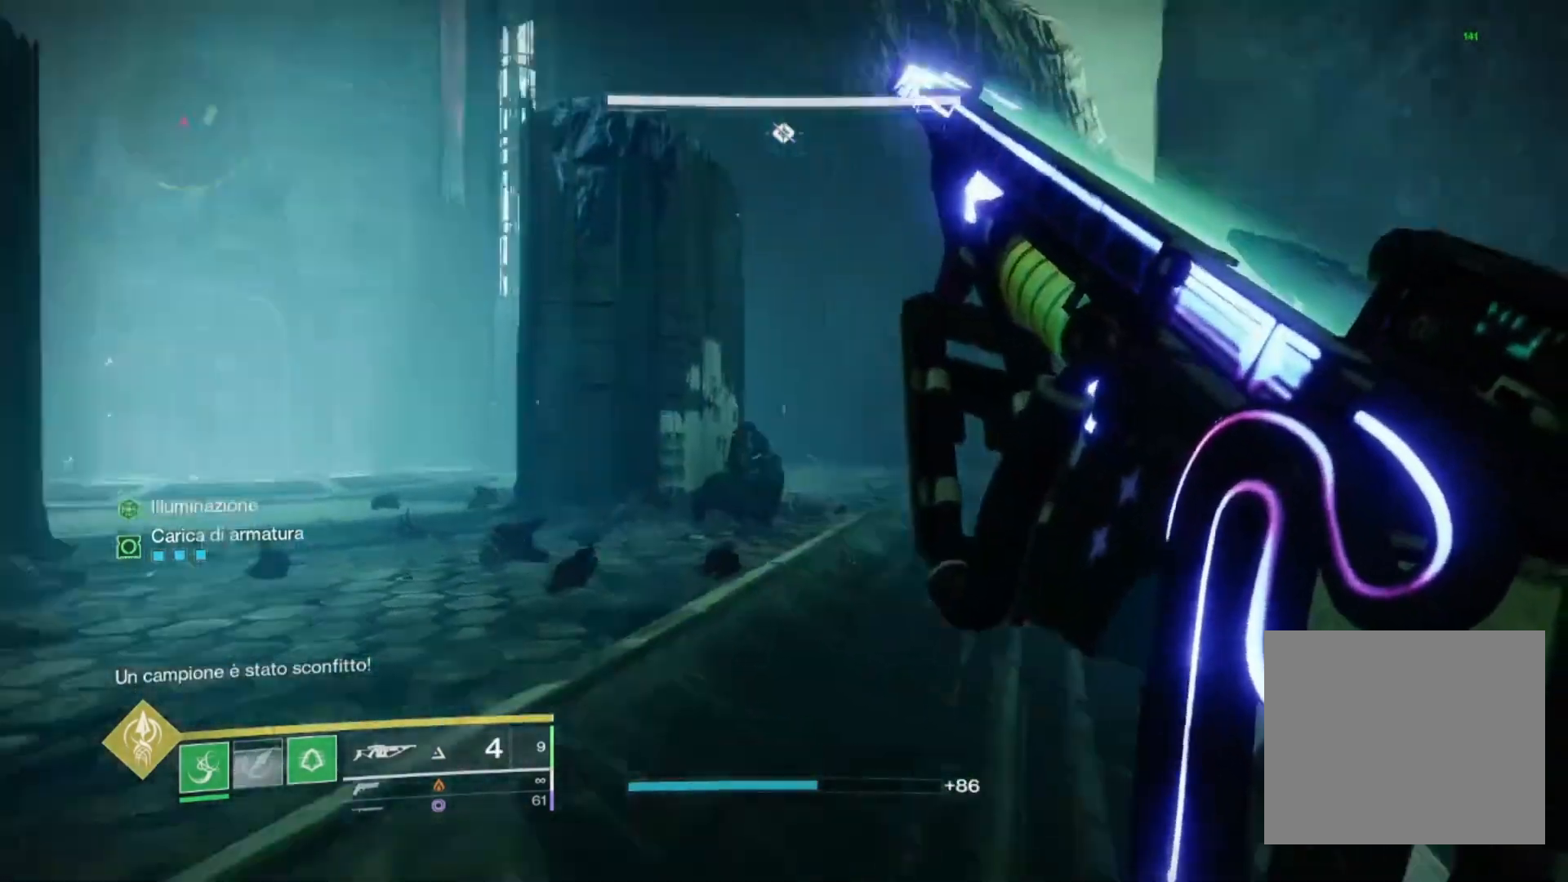
{"buttons": ["TRIANGLE"], "left_stick": "up", "right_stick": "center", "events": [[67, "right_stick", "center"], [167, "left_stick", "up-right"], [167, "right_stick", "right"], [300, "left_stick", "up"], [367, "L3", "down"], [400, "right_stick", "center"], [500, "L3", "up"], [500, "TRIANGLE", "down"]]}
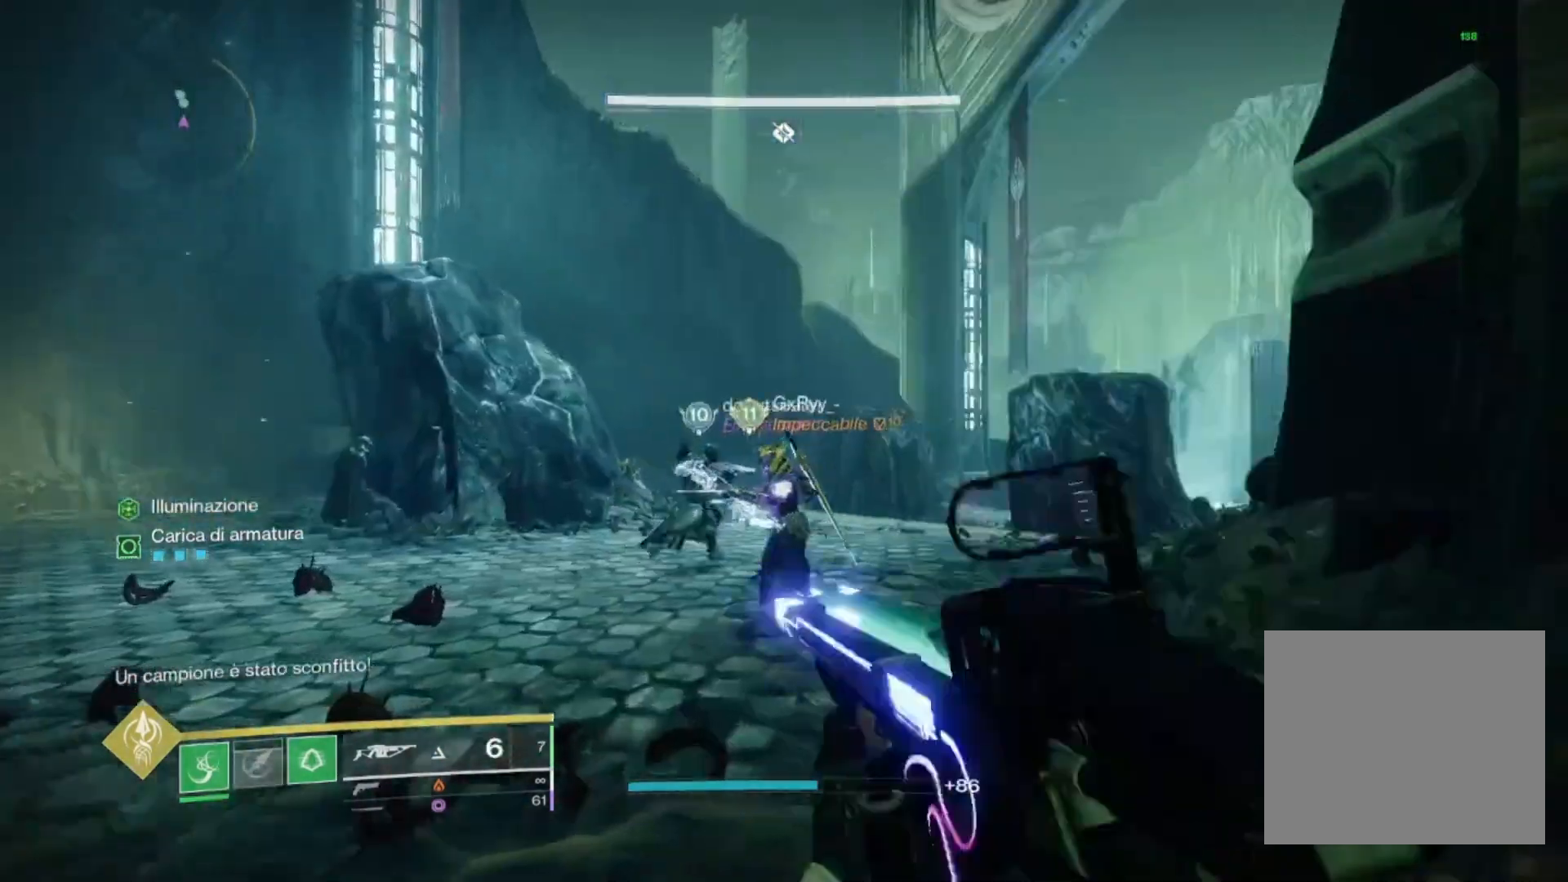
{"buttons": ["SQUARE"], "left_stick": "up", "right_stick": "center", "events": [[100, "TRIANGLE", "up"], [233, "right_stick", "down-right"], [300, "right_stick", "right"], [400, "right_stick", "center"], [500, "SQUARE", "down"]]}
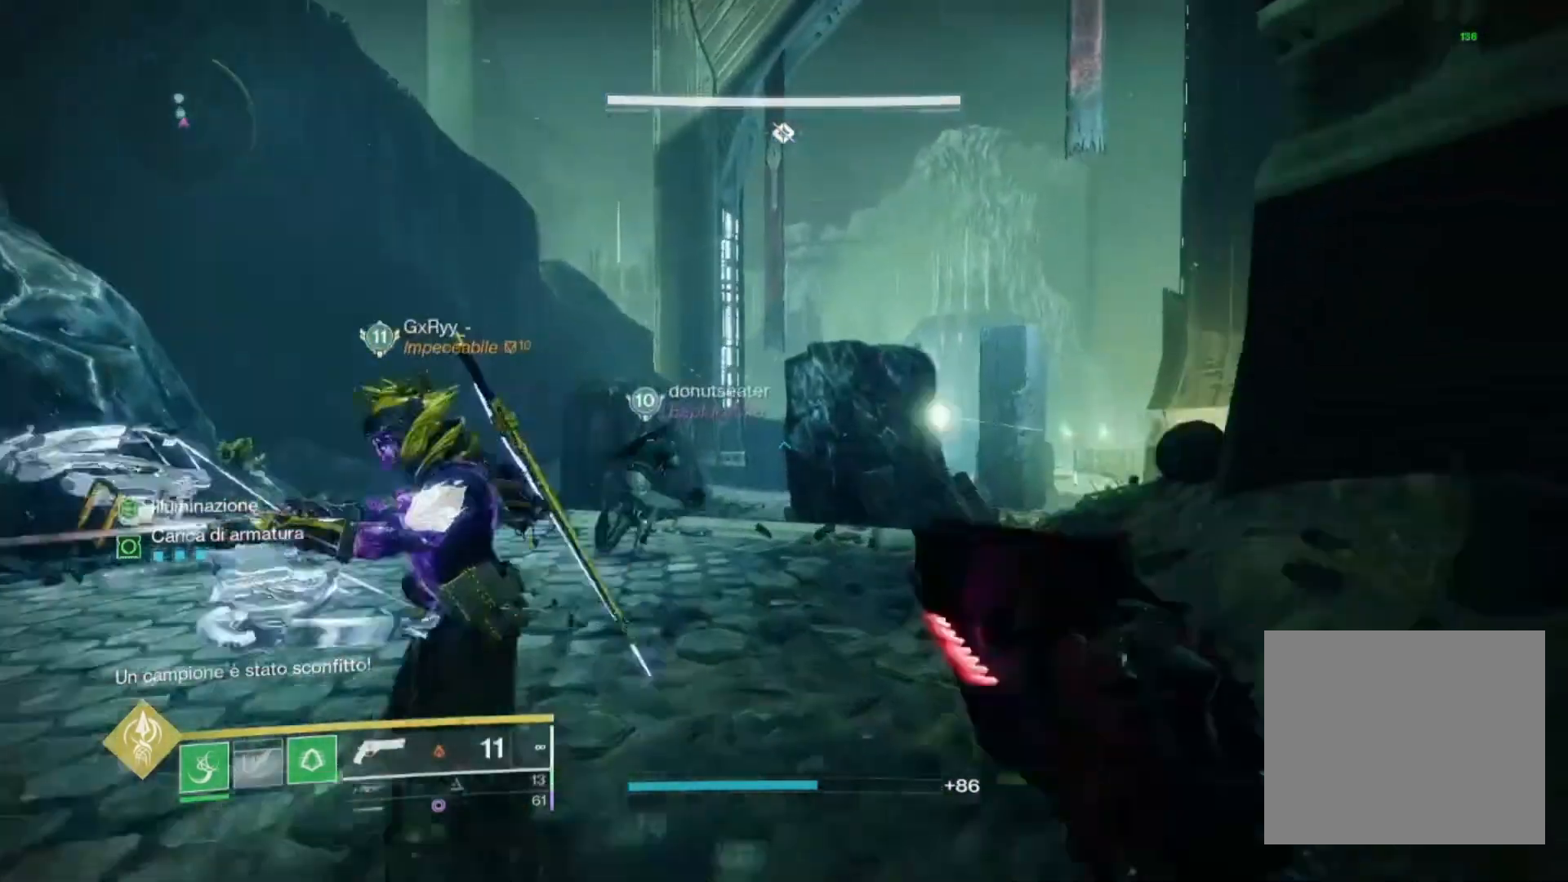
{"buttons": [], "left_stick": "up", "right_stick": "right", "events": [[33, "SQUARE", "up"], [167, "CROSS", "down"], [267, "CROSS", "up"], [367, "right_stick", "right"]]}
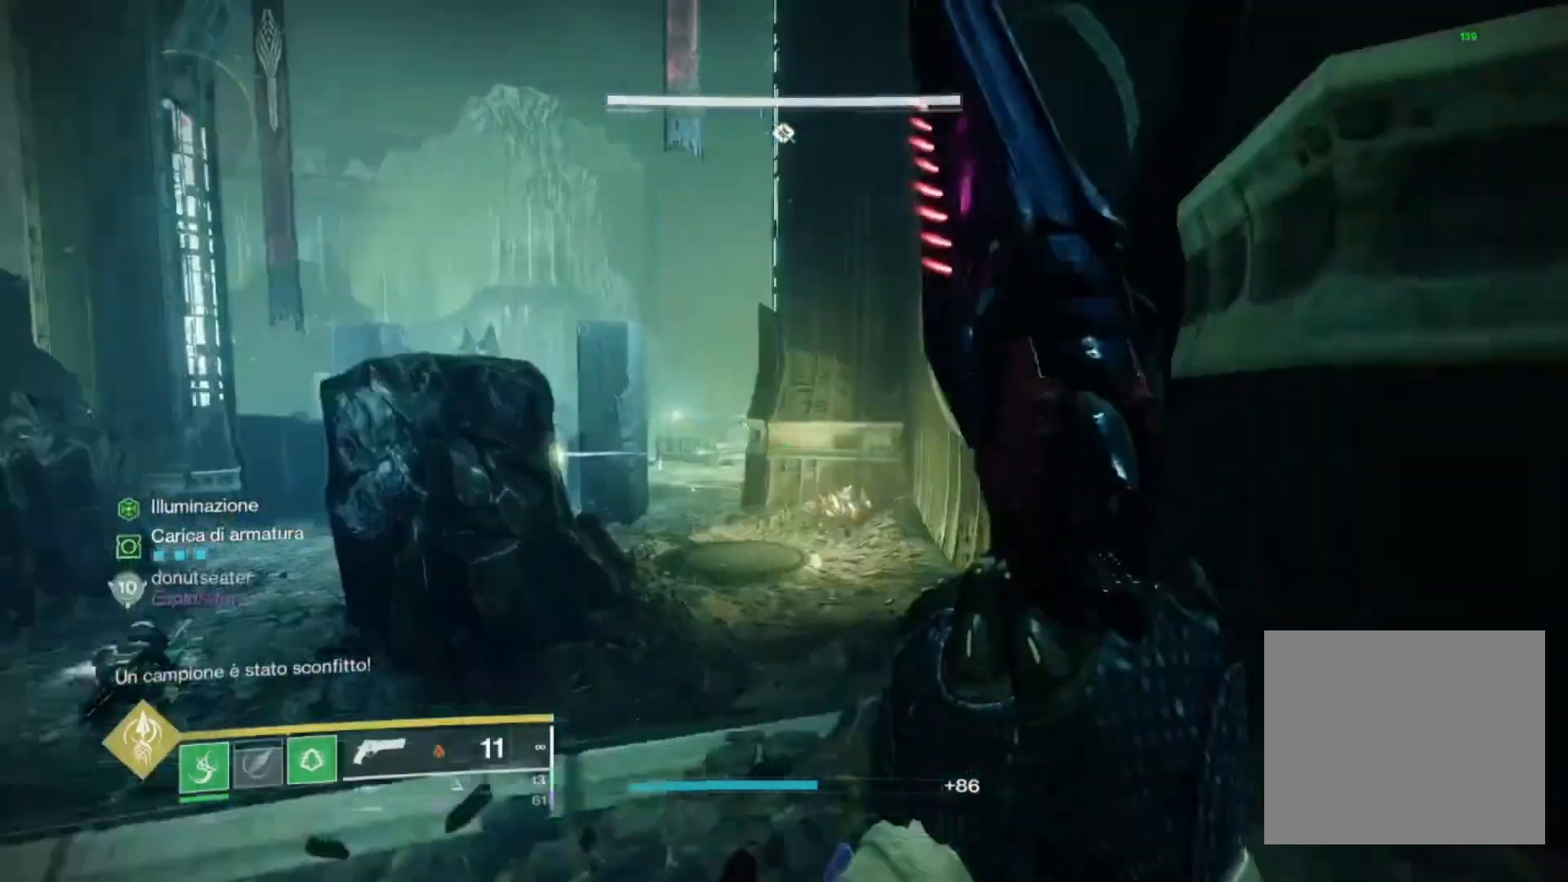
{"buttons": [], "left_stick": "up", "right_stick": "center", "events": [[67, "right_stick", "center"]]}
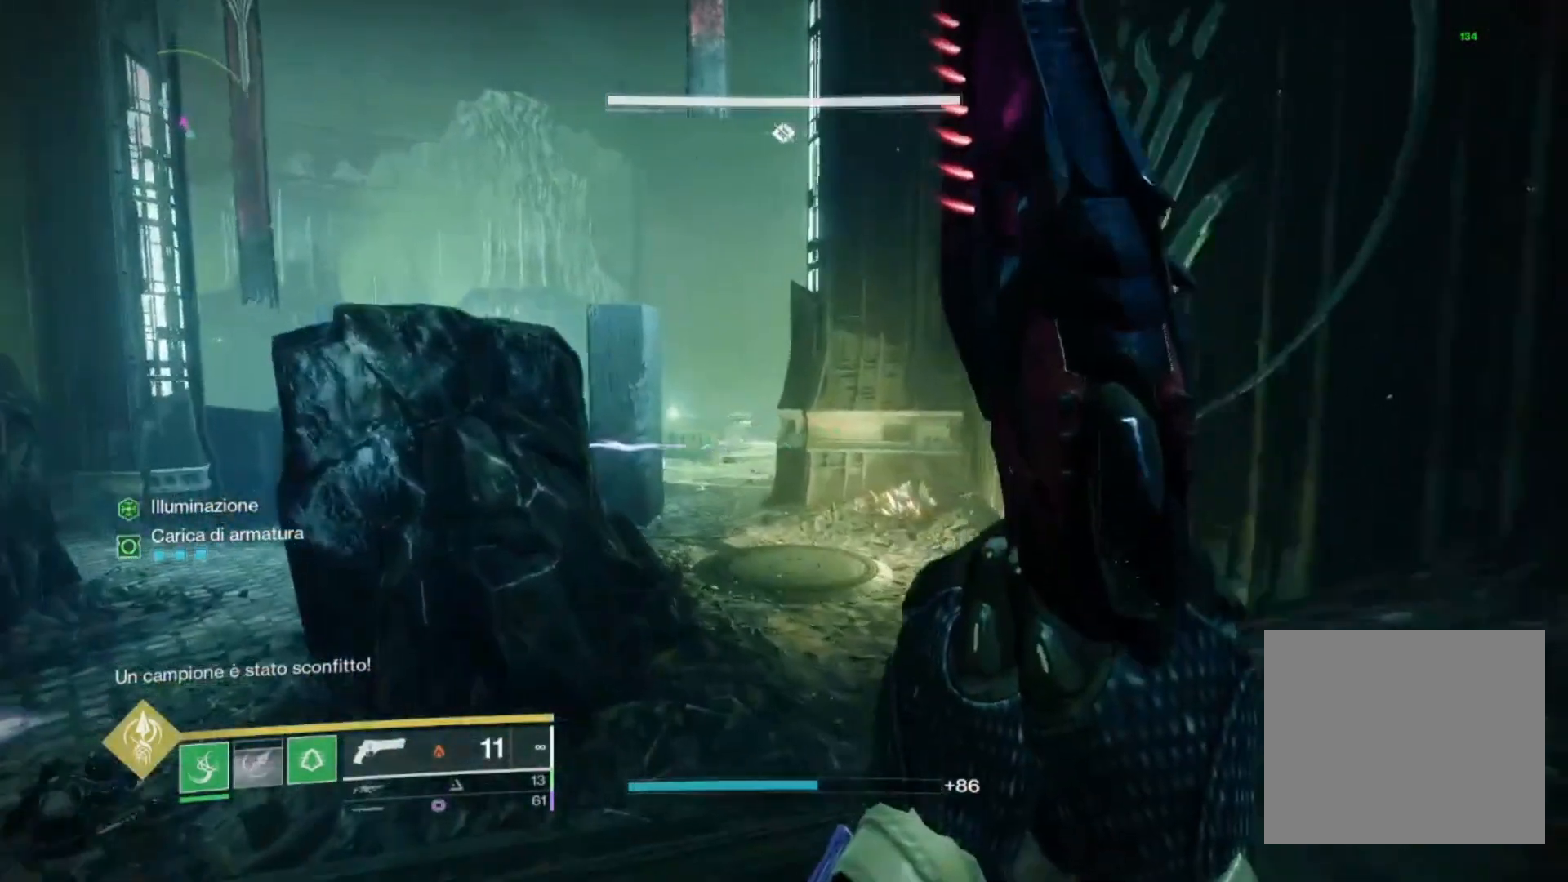
{"buttons": [], "left_stick": "up-left", "right_stick": "center", "events": [[67, "left_stick", "up-left"], [233, "CROSS", "down"], [300, "CROSS", "up"]]}
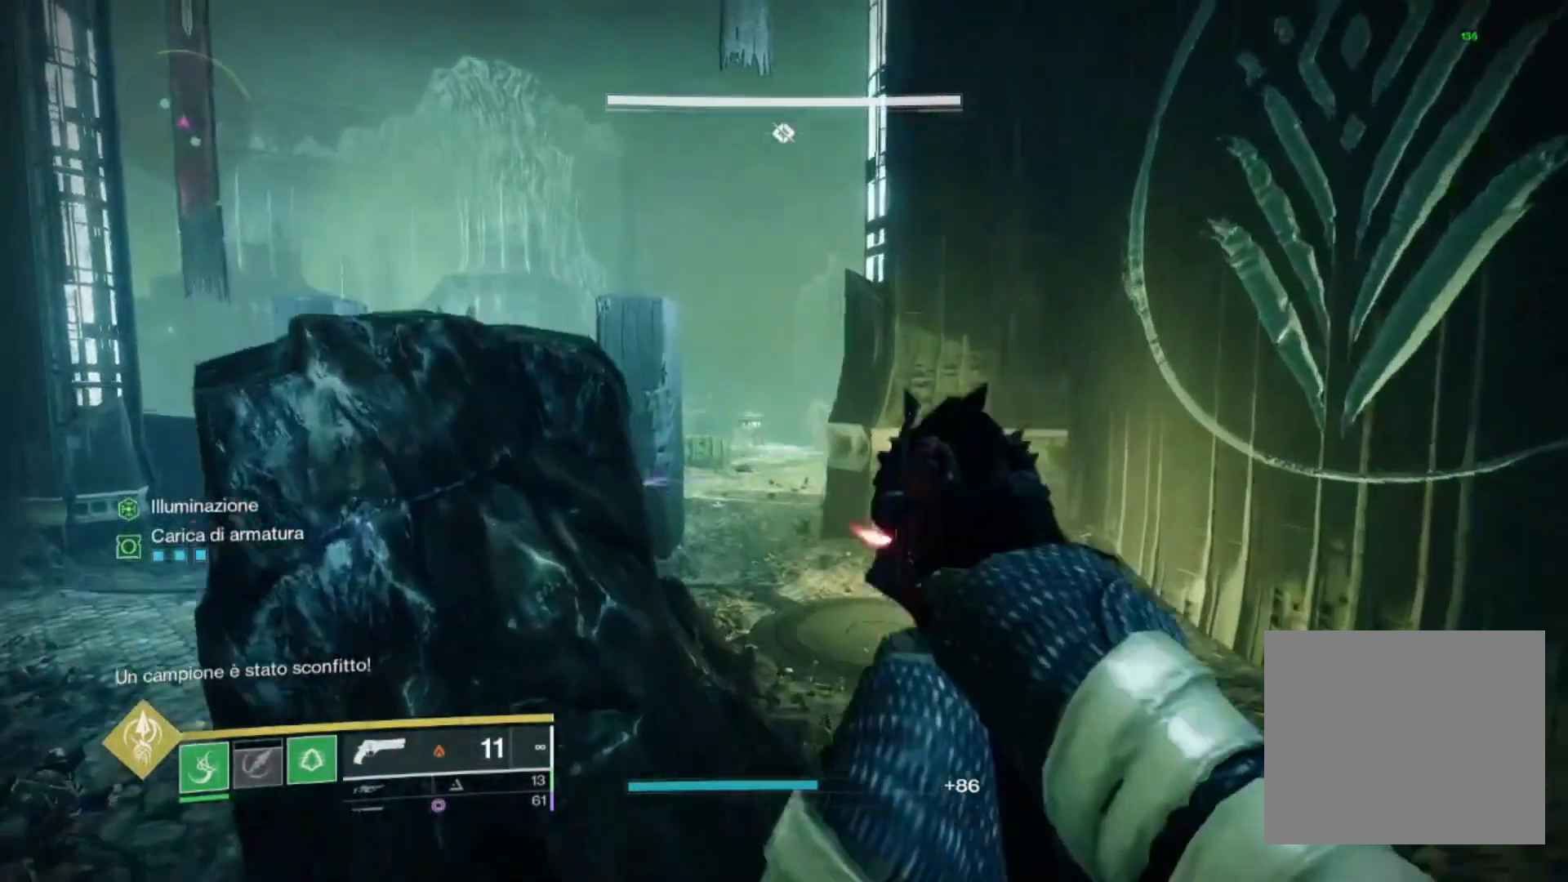
{"buttons": [], "left_stick": "up-left", "right_stick": "center", "events": [[133, "CROSS", "down"], [400, "CROSS", "up"]]}
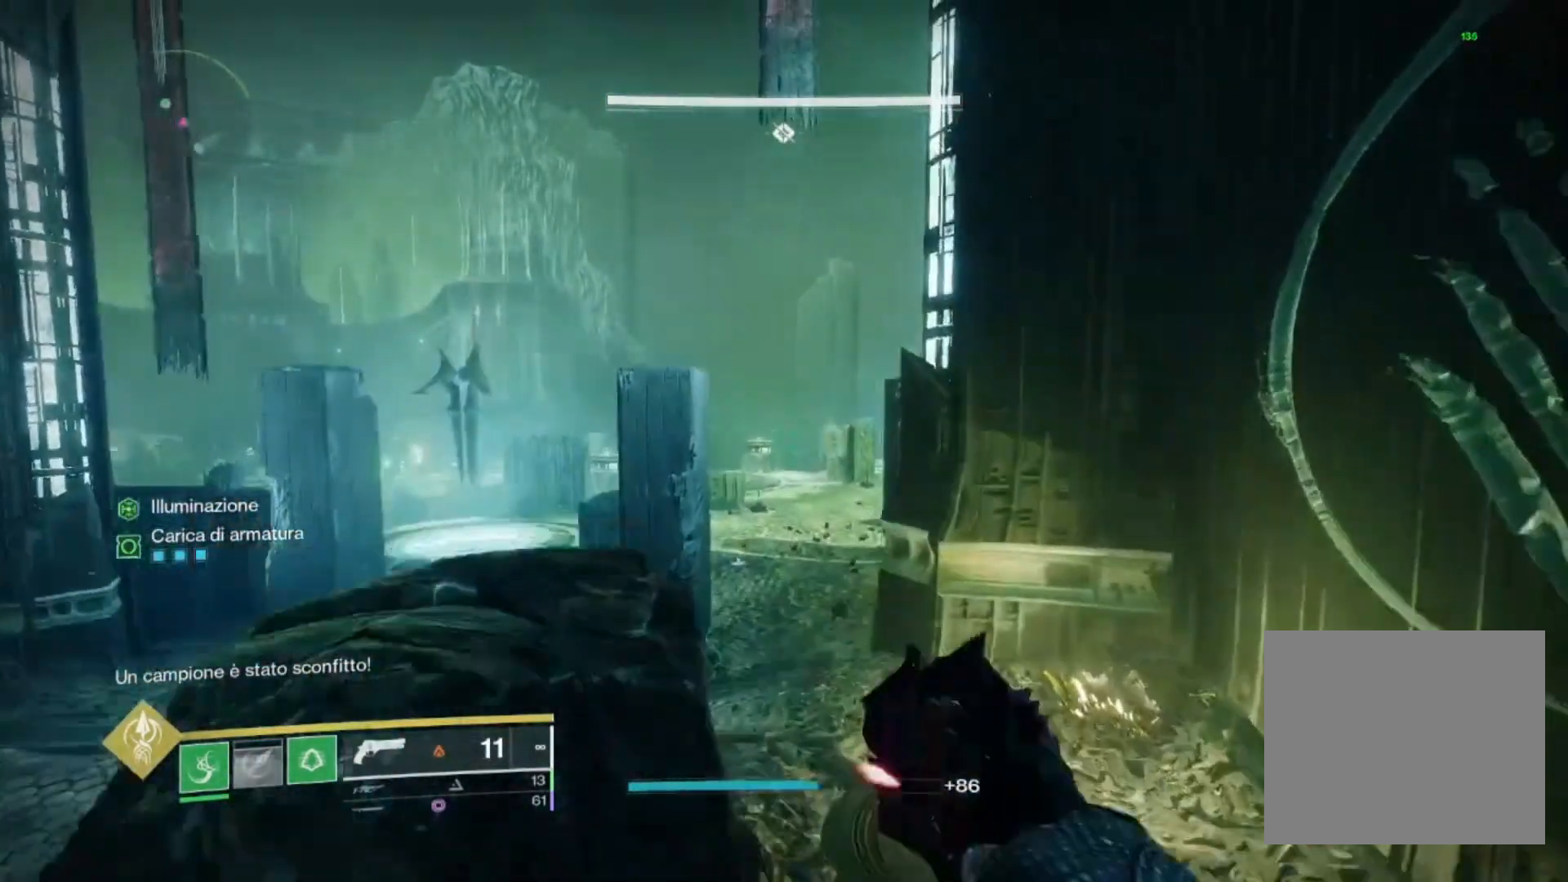
{"buttons": [], "left_stick": "up-left", "right_stick": "center", "events": []}
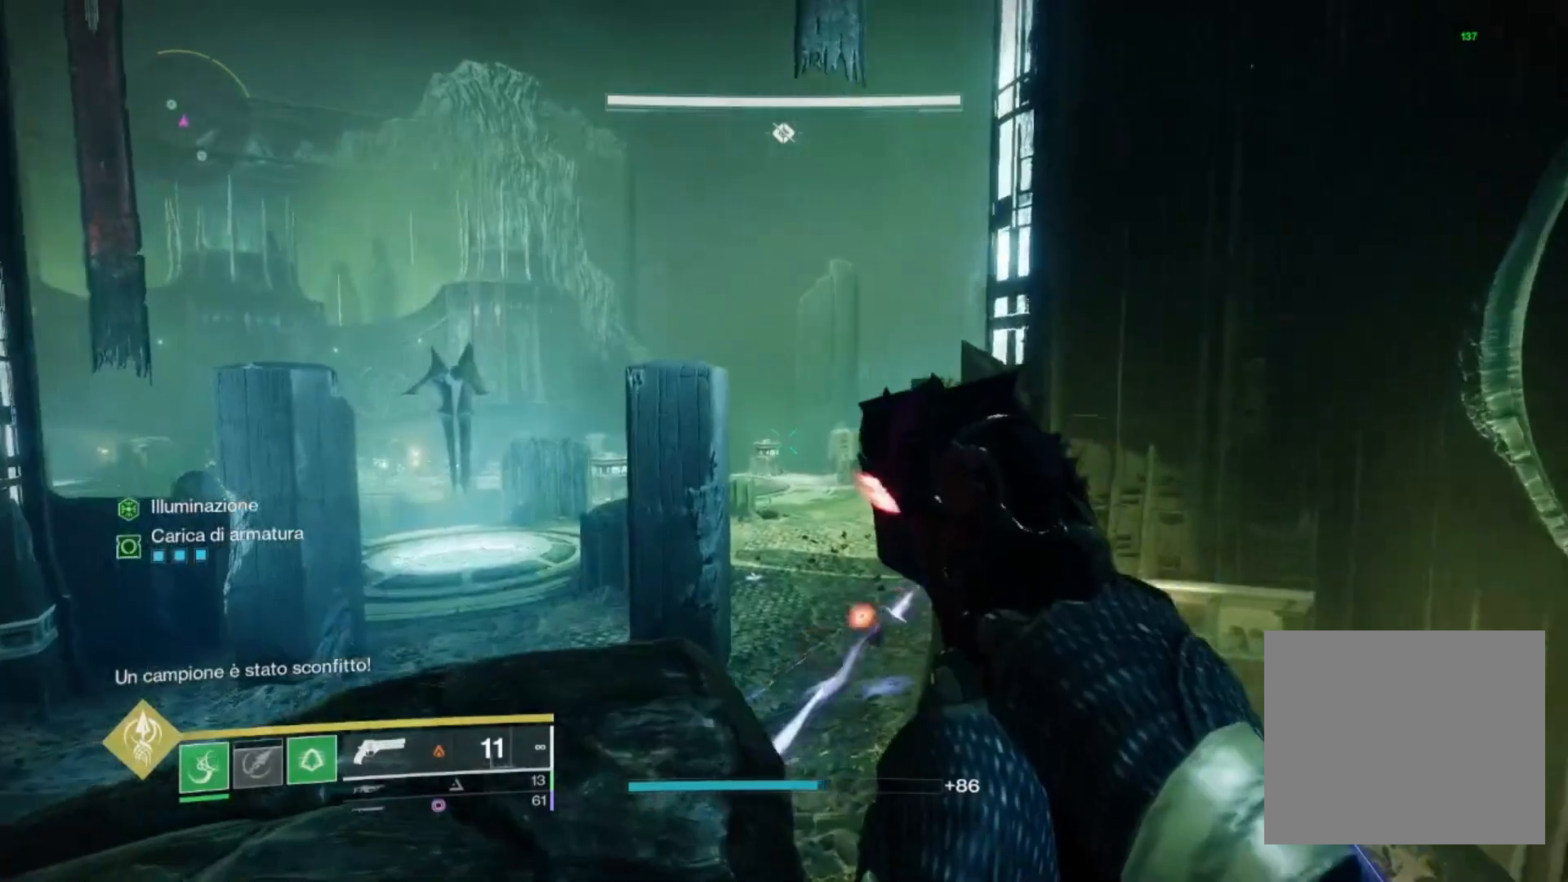
{"buttons": ["L2"], "left_stick": "right", "right_stick": "center", "events": [[67, "CROSS", "down"], [67, "left_stick", "center"], [167, "CROSS", "up"], [267, "left_stick", "right"], [267, "right_stick", "down-right"], [400, "L2", "down"], [400, "right_stick", "center"]]}